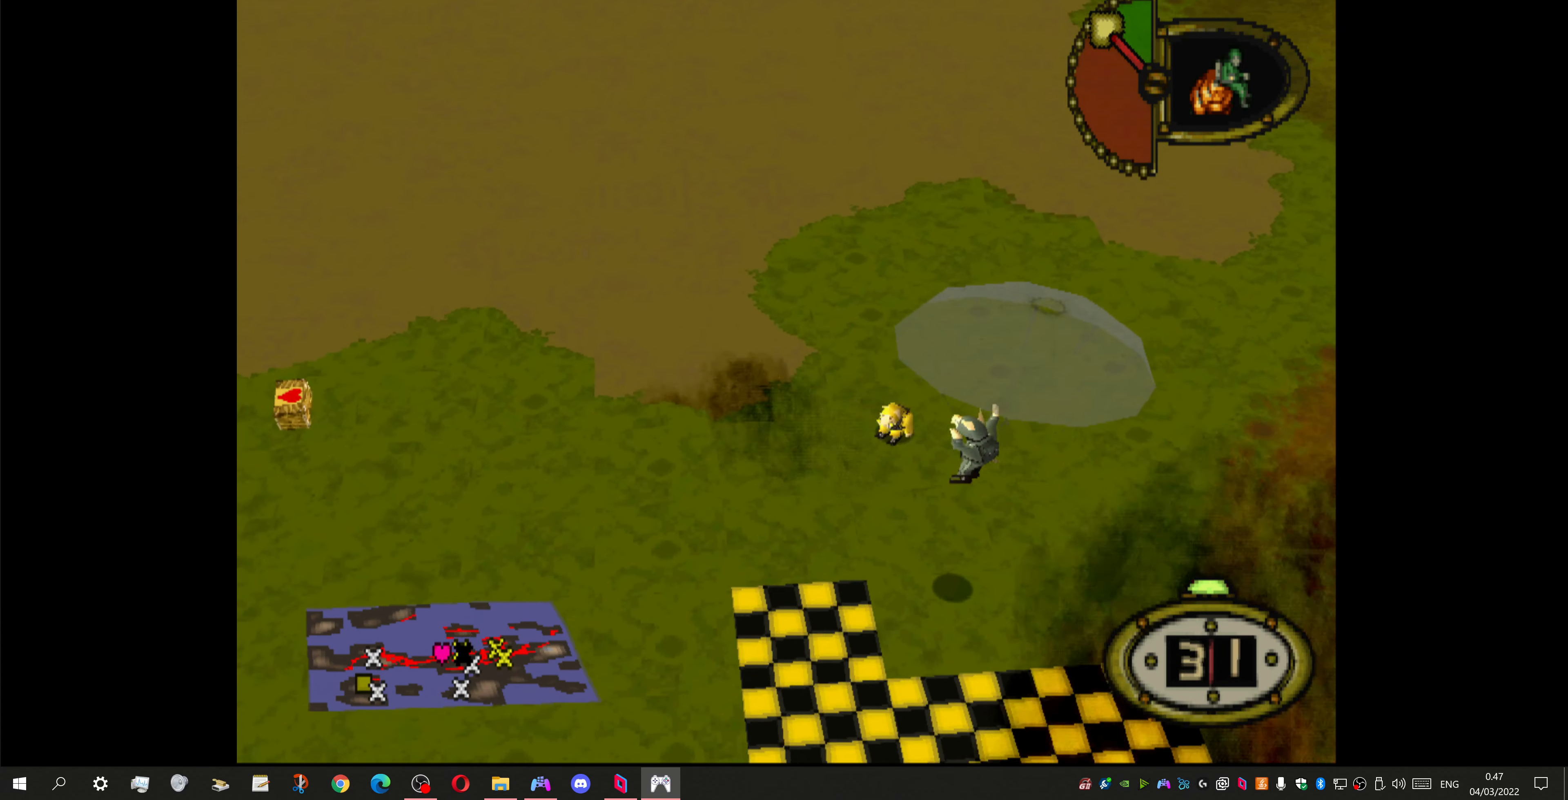
Gameplay with a controller (PlayStation layout); each line is a JSON object with the inputs held at the frame after it. "events" lists button and stick changes between this image and that frame as [ms after this image, input, new state], when the widget could be followed in between.
{"buttons": ["DPAD_UP", "DPAD_RIGHT"], "left_stick": "center", "right_stick": "center", "events": []}
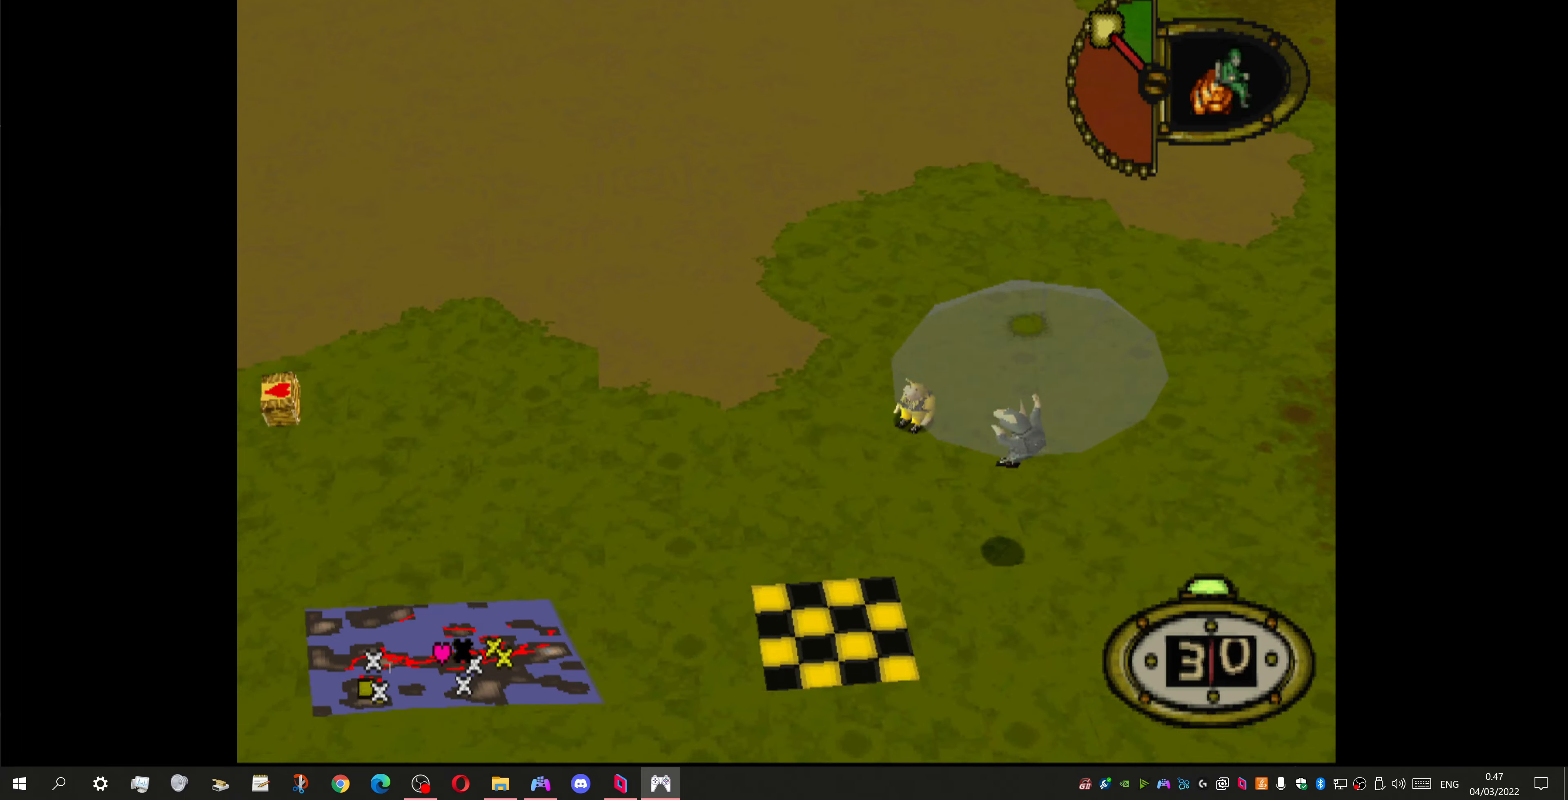
{"buttons": ["DPAD_UP"], "left_stick": "center", "right_stick": "center", "events": [[66, "DPAD_RIGHT", "up"]]}
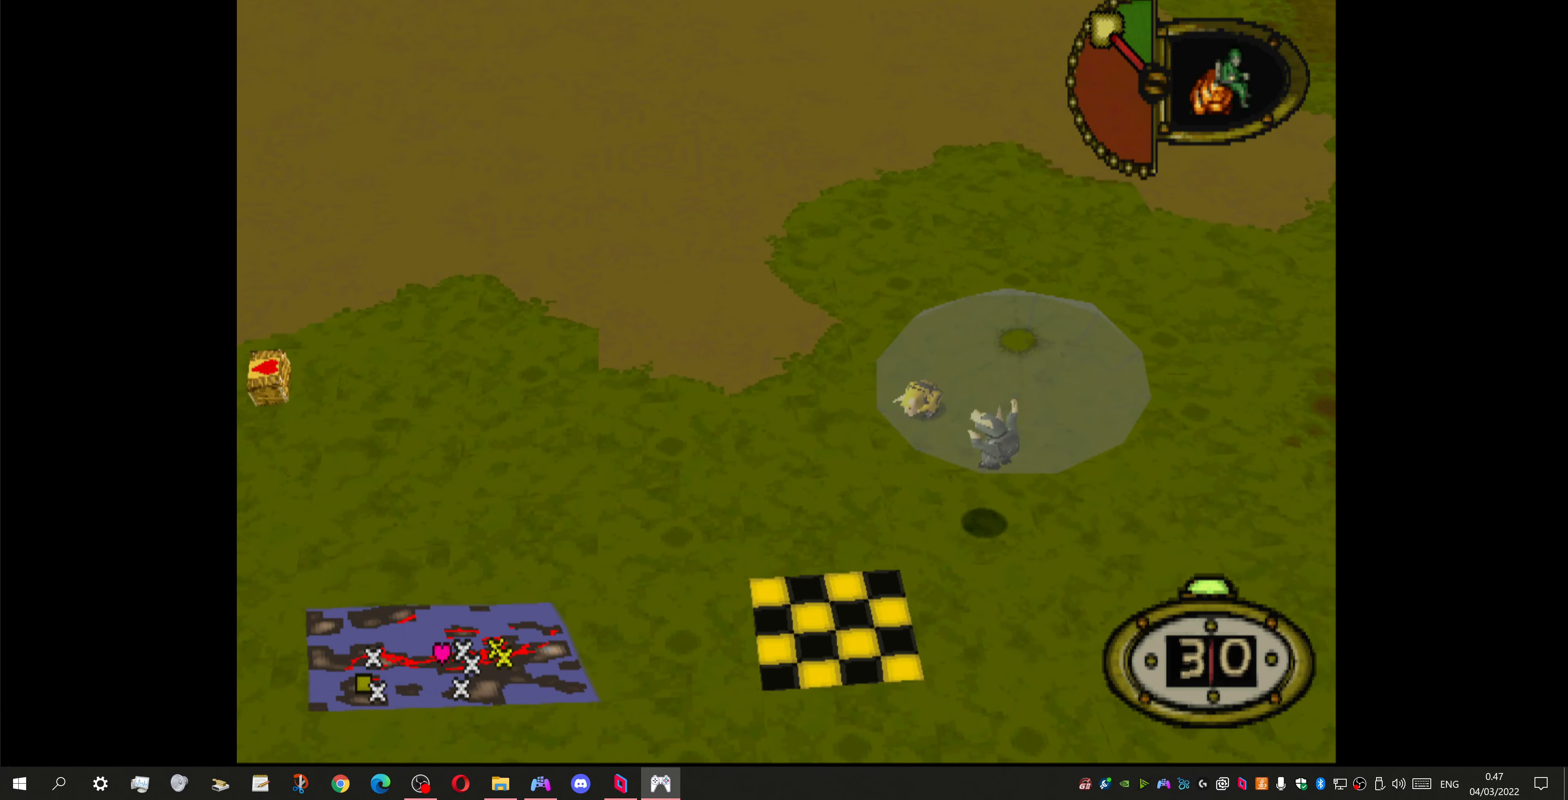
{"buttons": ["DPAD_UP", "DPAD_RIGHT"], "left_stick": "center", "right_stick": "center", "events": [[433, "DPAD_RIGHT", "down"]]}
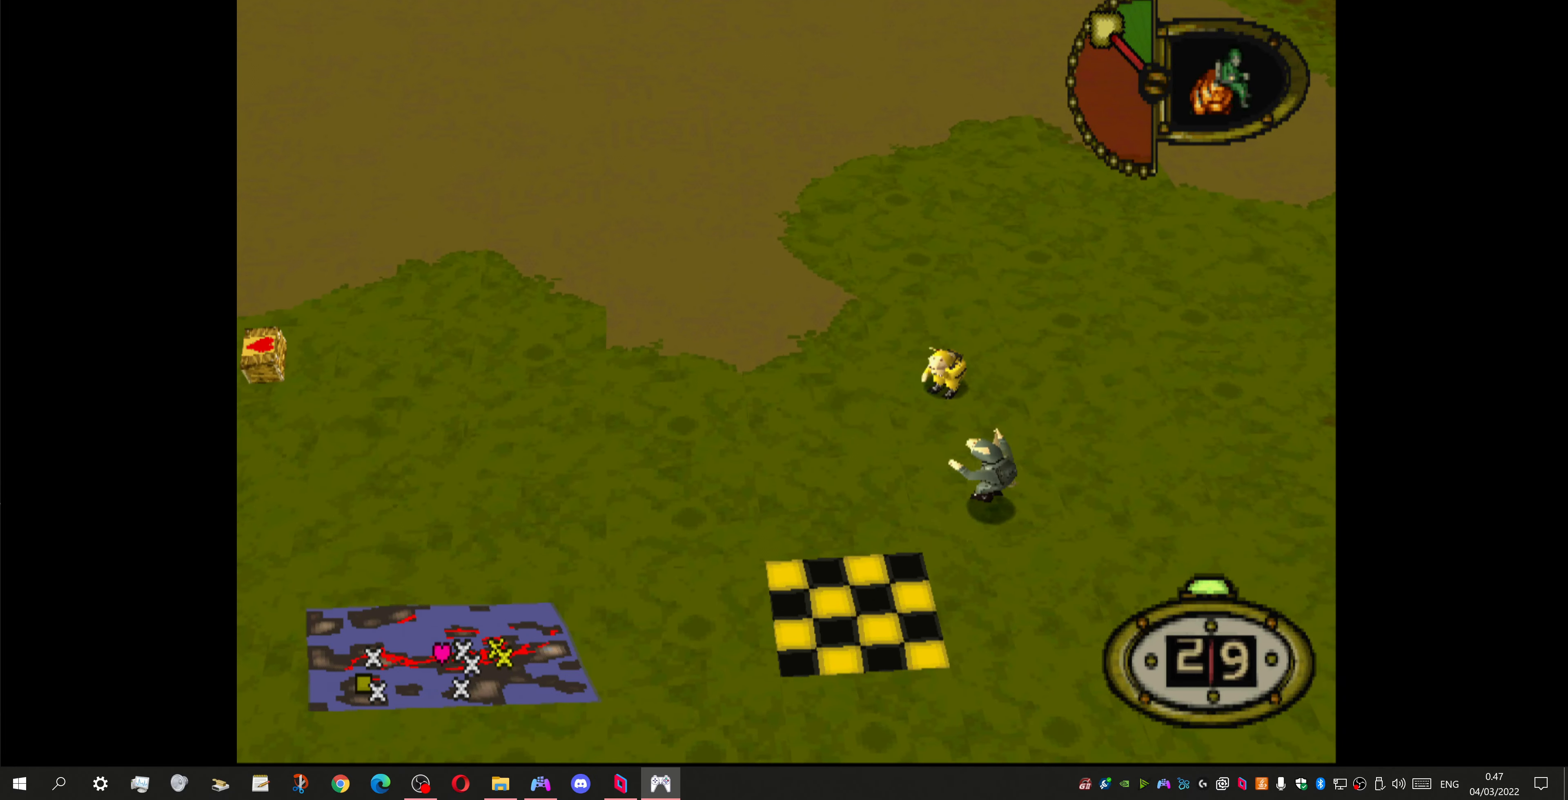
{"buttons": ["DPAD_UP", "DPAD_RIGHT"], "left_stick": "center", "right_stick": "center", "events": []}
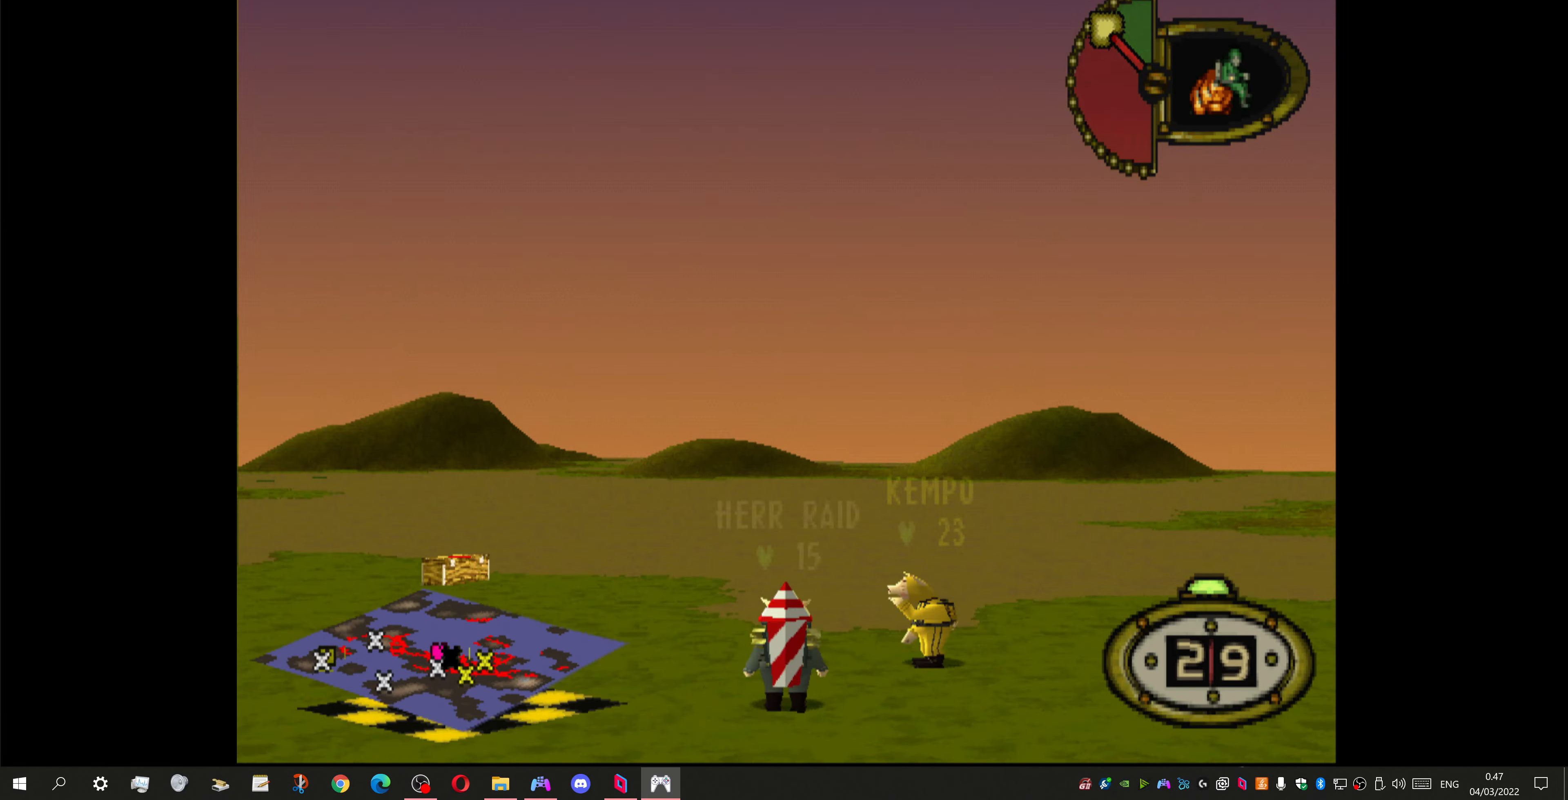
{"buttons": ["DPAD_UP", "DPAD_LEFT"], "left_stick": "center", "right_stick": "center", "events": [[133, "DPAD_RIGHT", "up"], [133, "DPAD_UP", "up"], [400, "DPAD_LEFT", "down"], [400, "DPAD_UP", "down"]]}
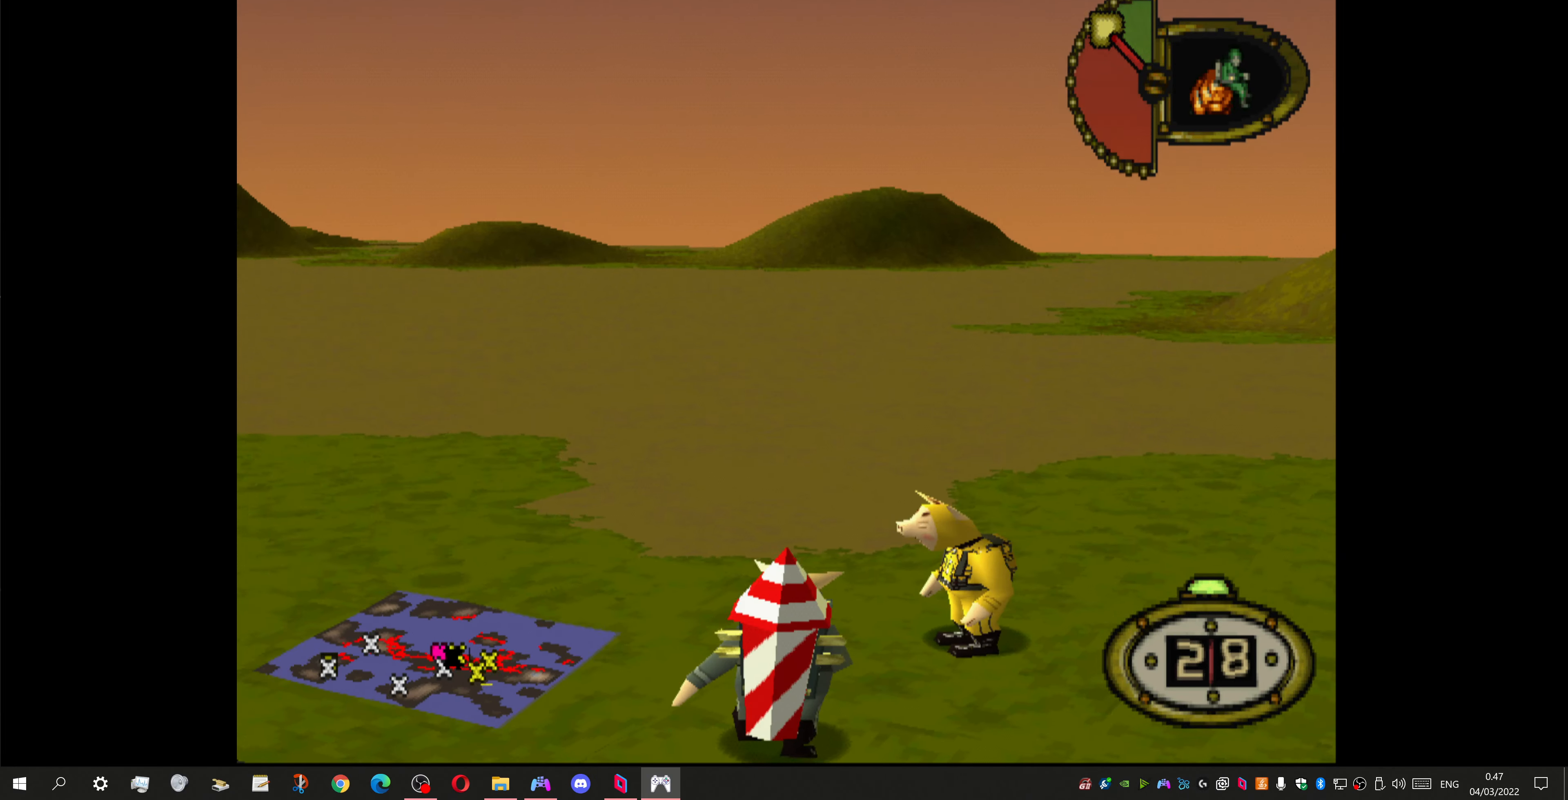
{"buttons": ["DPAD_LEFT"], "left_stick": "center", "right_stick": "center", "events": [[233, "DPAD_UP", "up"]]}
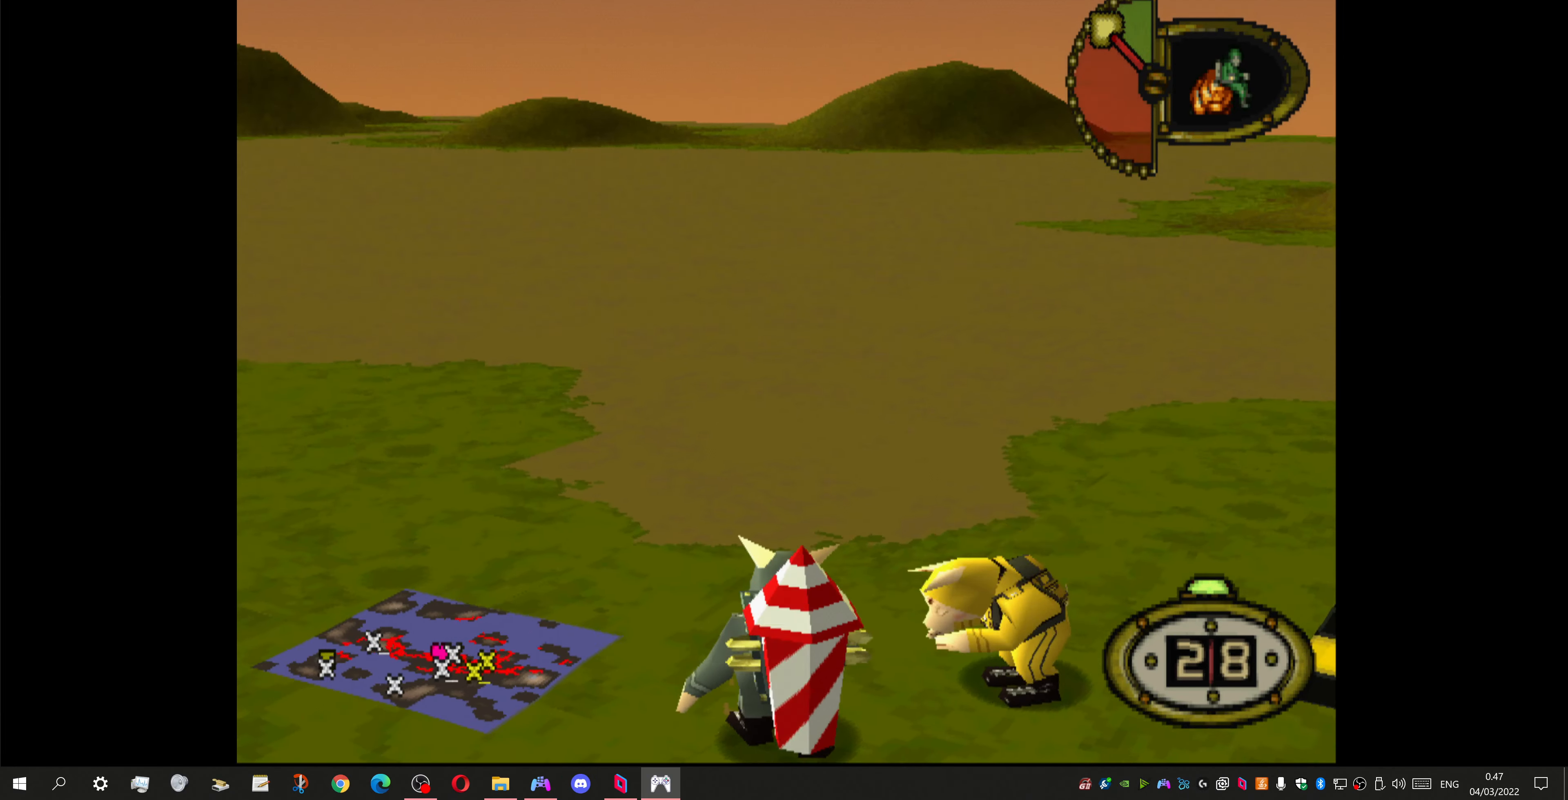
{"buttons": [], "left_stick": "center", "right_stick": "center", "events": [[33, "DPAD_LEFT", "up"], [33, "DPAD_UP", "down"], [500, "DPAD_UP", "up"]]}
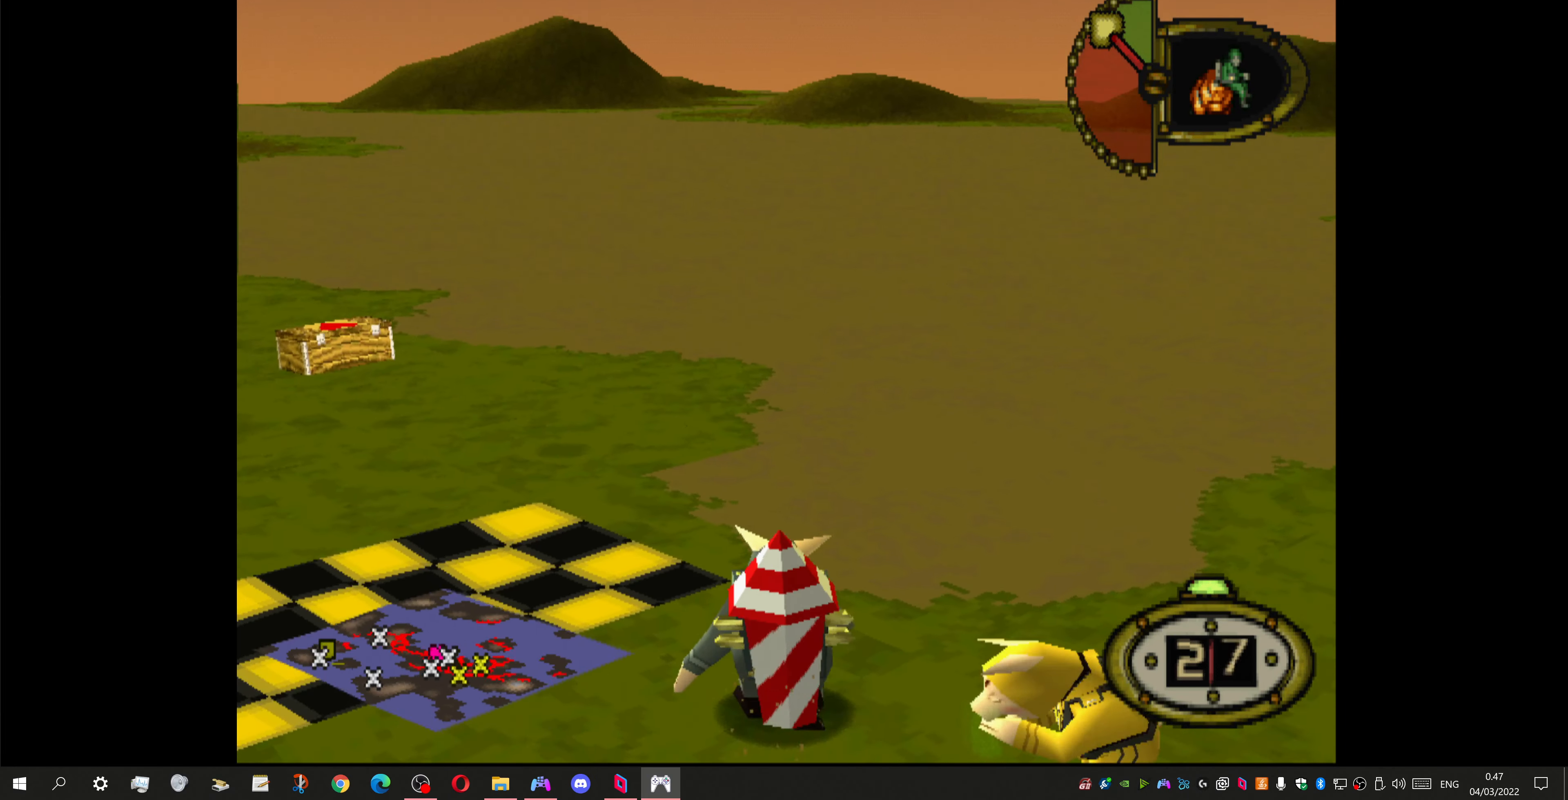
{"buttons": ["DPAD_LEFT"], "left_stick": "center", "right_stick": "center", "events": [[166, "DPAD_LEFT", "down"]]}
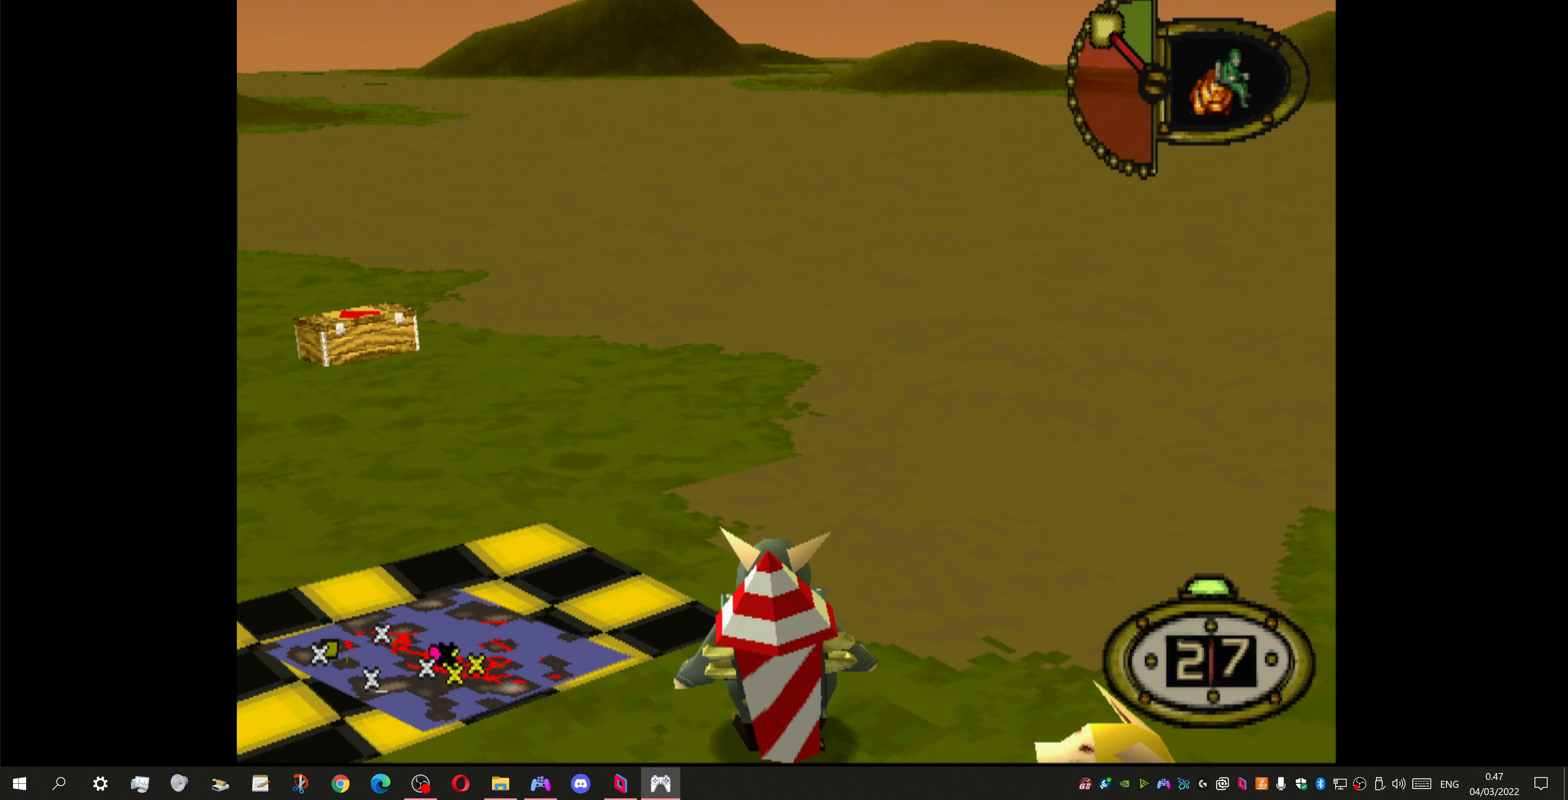
{"buttons": ["DPAD_UP"], "left_stick": "center", "right_stick": "center", "events": [[100, "DPAD_LEFT", "up"], [100, "DPAD_UP", "down"], [200, "SQUARE", "down"], [300, "SQUARE", "up"]]}
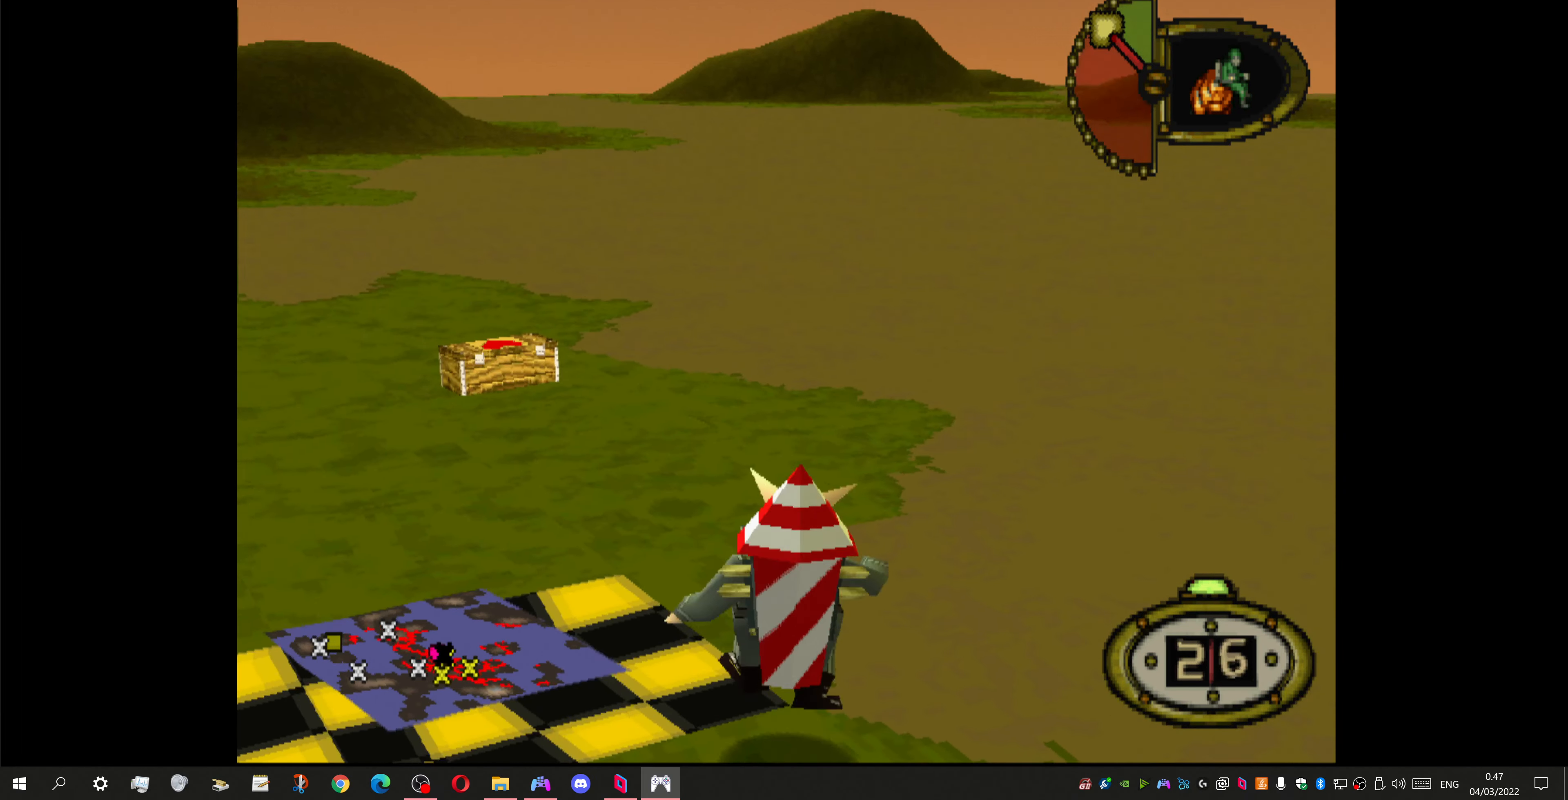
{"buttons": ["DPAD_RIGHT"], "left_stick": "center", "right_stick": "center", "events": [[100, "DPAD_RIGHT", "down"], [166, "DPAD_UP", "up"]]}
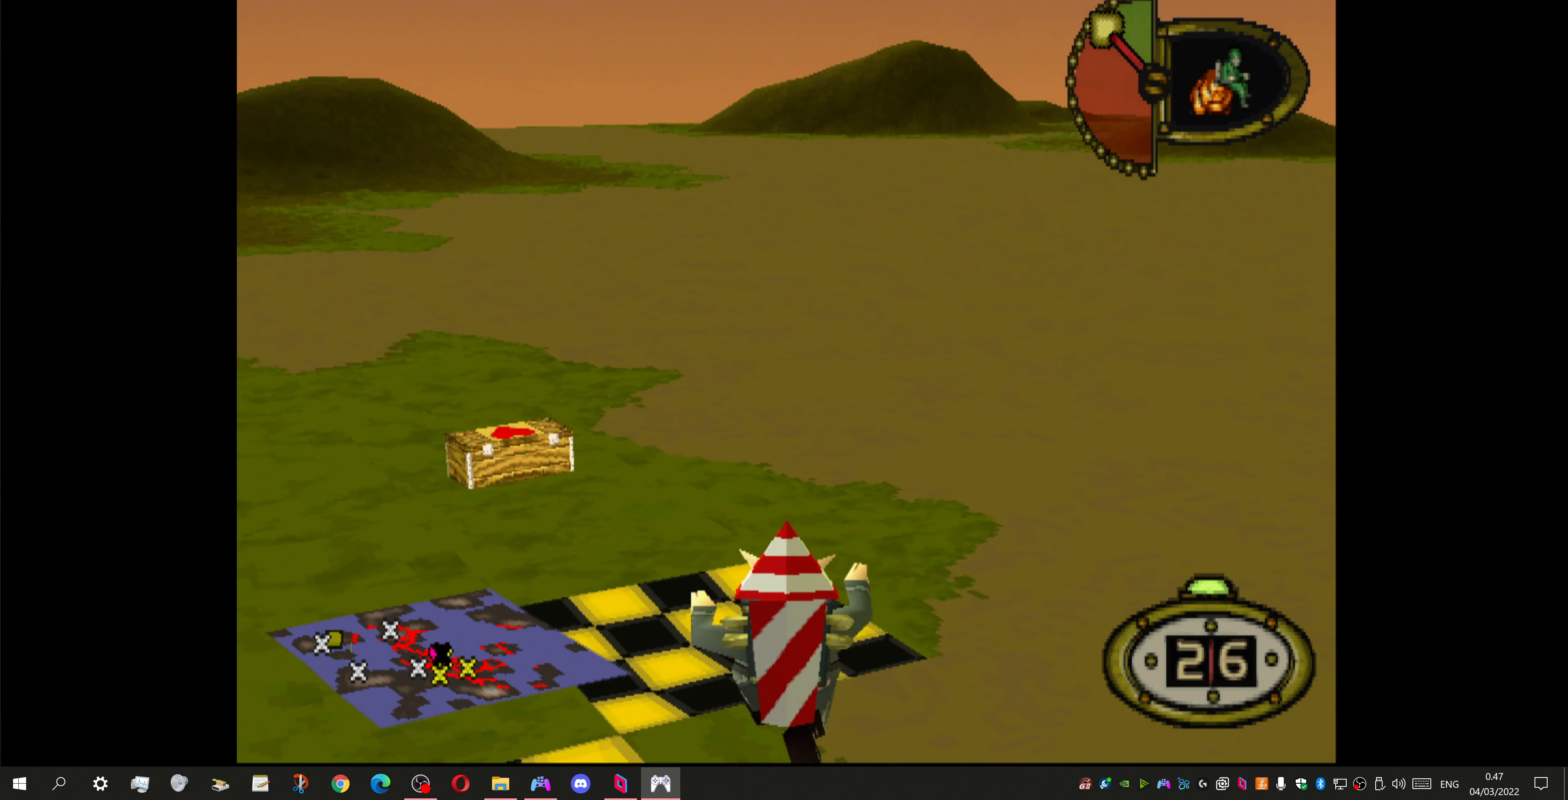
{"buttons": [], "left_stick": "center", "right_stick": "center", "events": [[333, "DPAD_RIGHT", "up"]]}
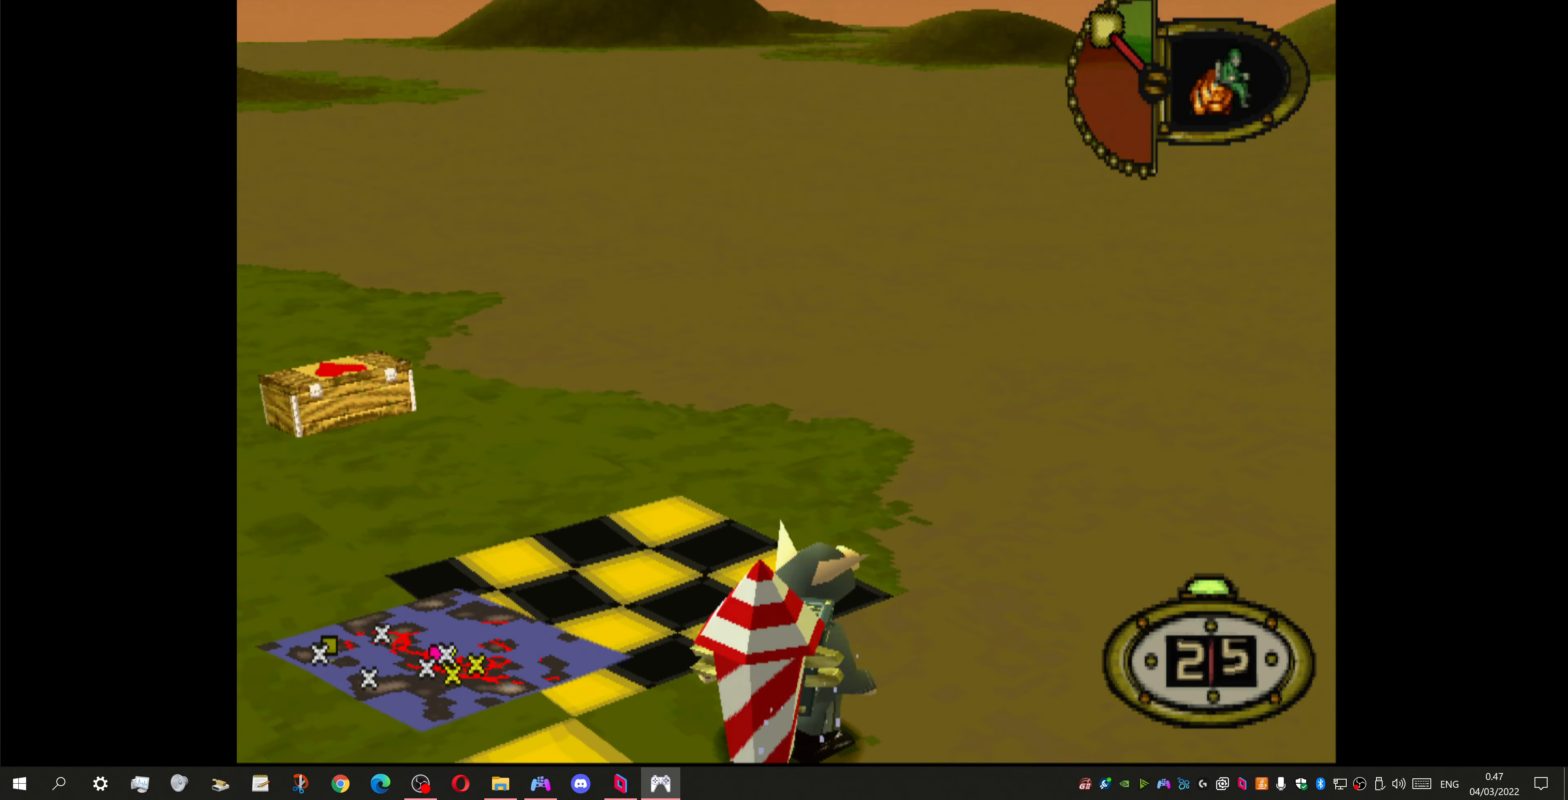
{"buttons": ["DPAD_UP"], "left_stick": "center", "right_stick": "center", "events": [[133, "DPAD_UP", "down"], [234, "SQUARE", "down"], [334, "SQUARE", "up"], [400, "SQUARE", "down"], [500, "SQUARE", "up"]]}
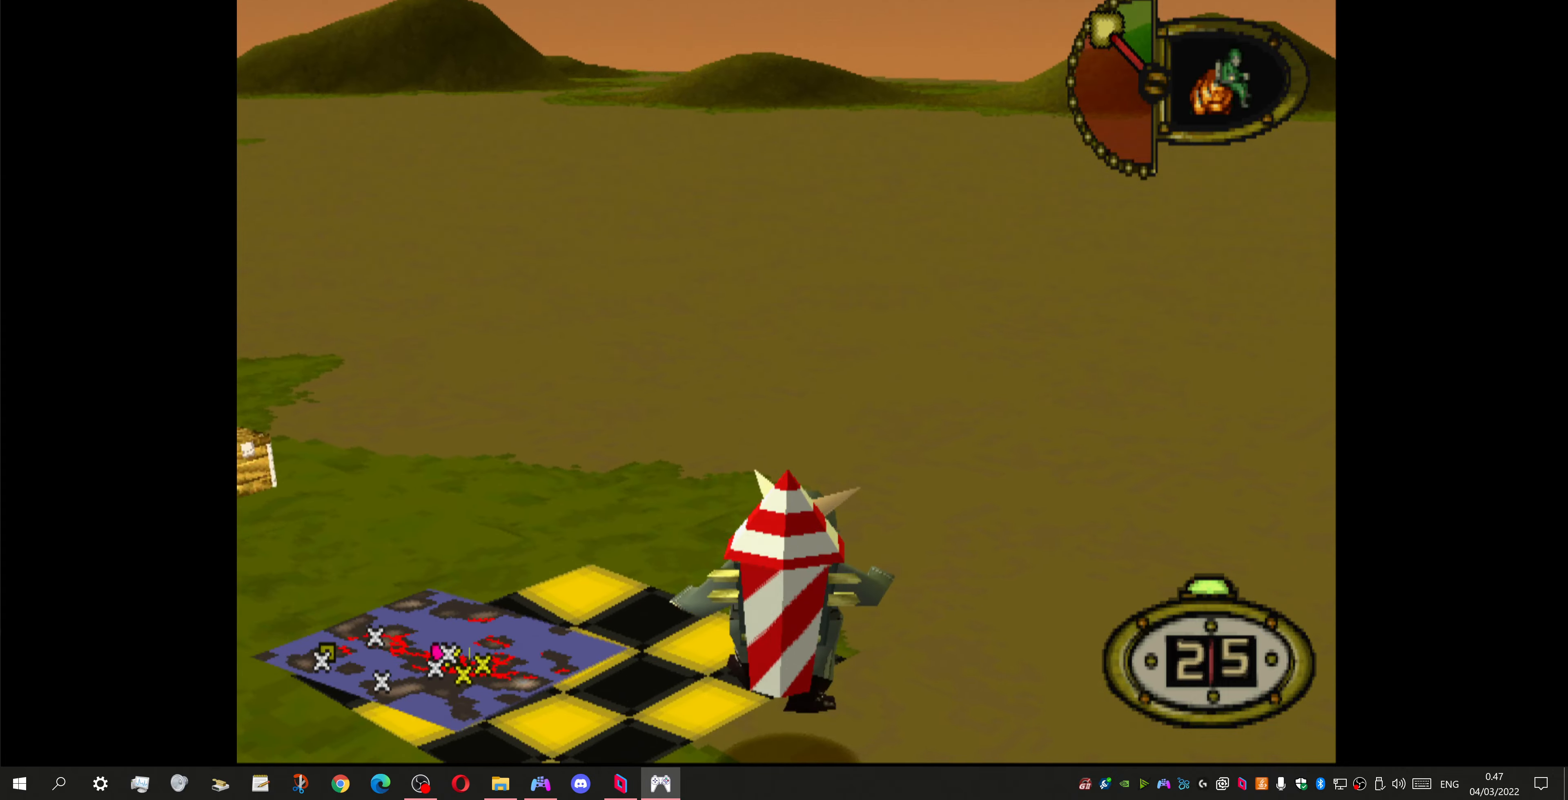
{"buttons": ["DPAD_LEFT"], "left_stick": "center", "right_stick": "center", "events": [[100, "DPAD_LEFT", "down"], [134, "DPAD_UP", "up"], [300, "DPAD_UP", "down"], [434, "DPAD_UP", "up"]]}
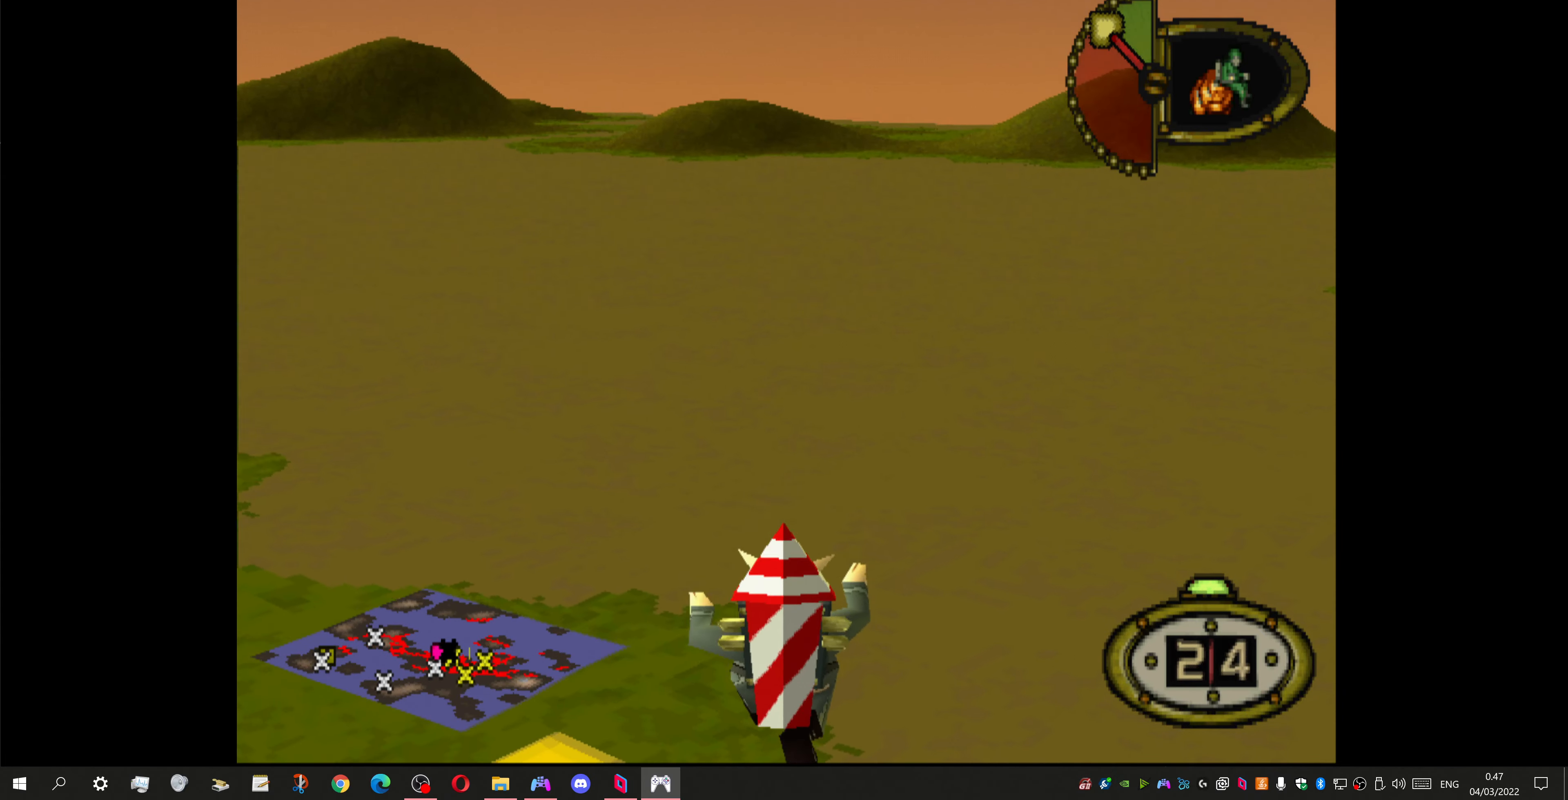
{"buttons": ["DPAD_UP", "DPAD_LEFT"], "left_stick": "center", "right_stick": "center", "events": [[367, "DPAD_UP", "down"]]}
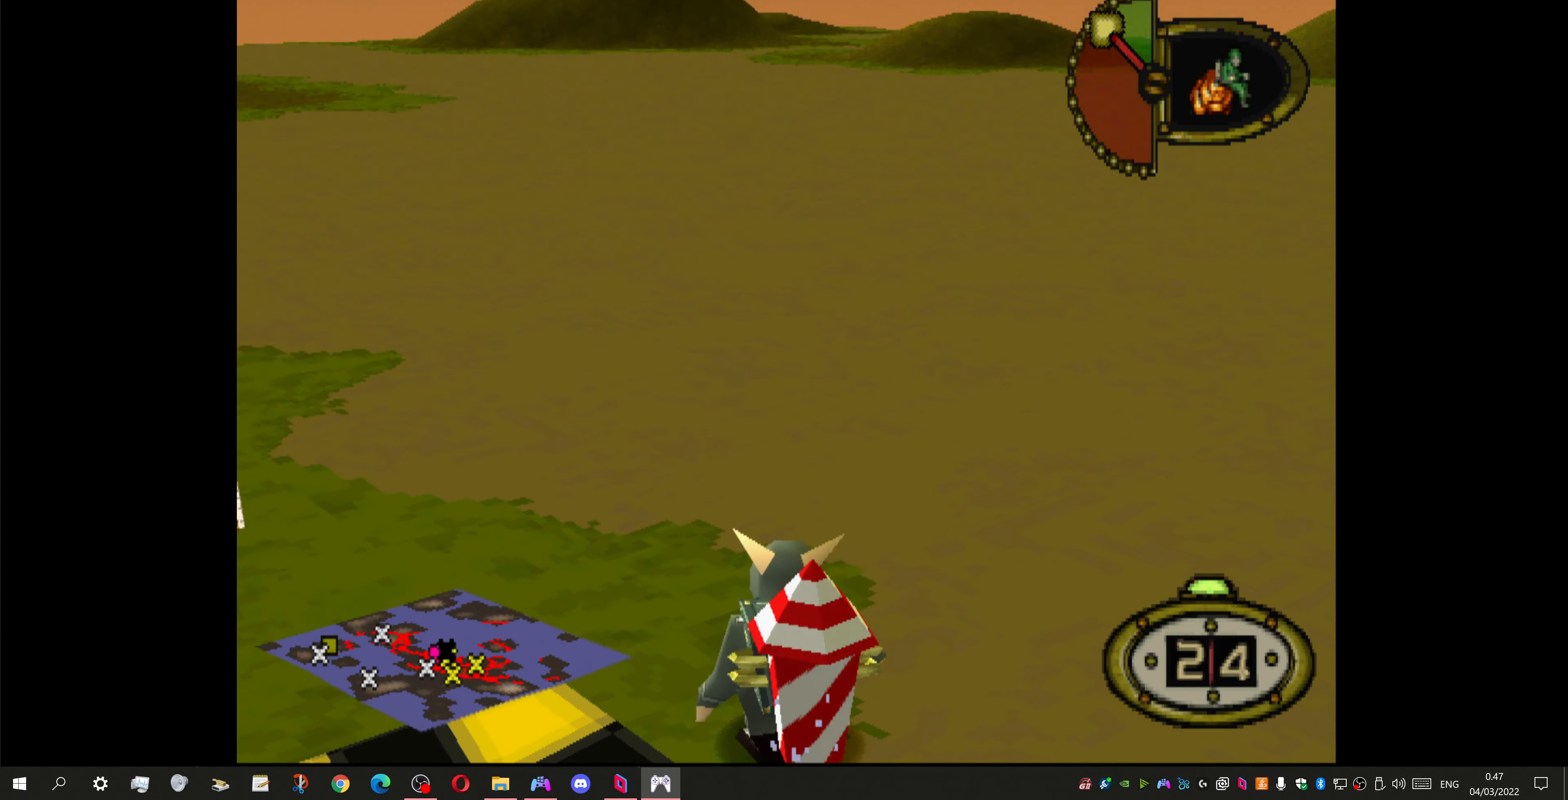
{"buttons": ["DPAD_UP", "DPAD_LEFT"], "left_stick": "center", "right_stick": "center", "events": []}
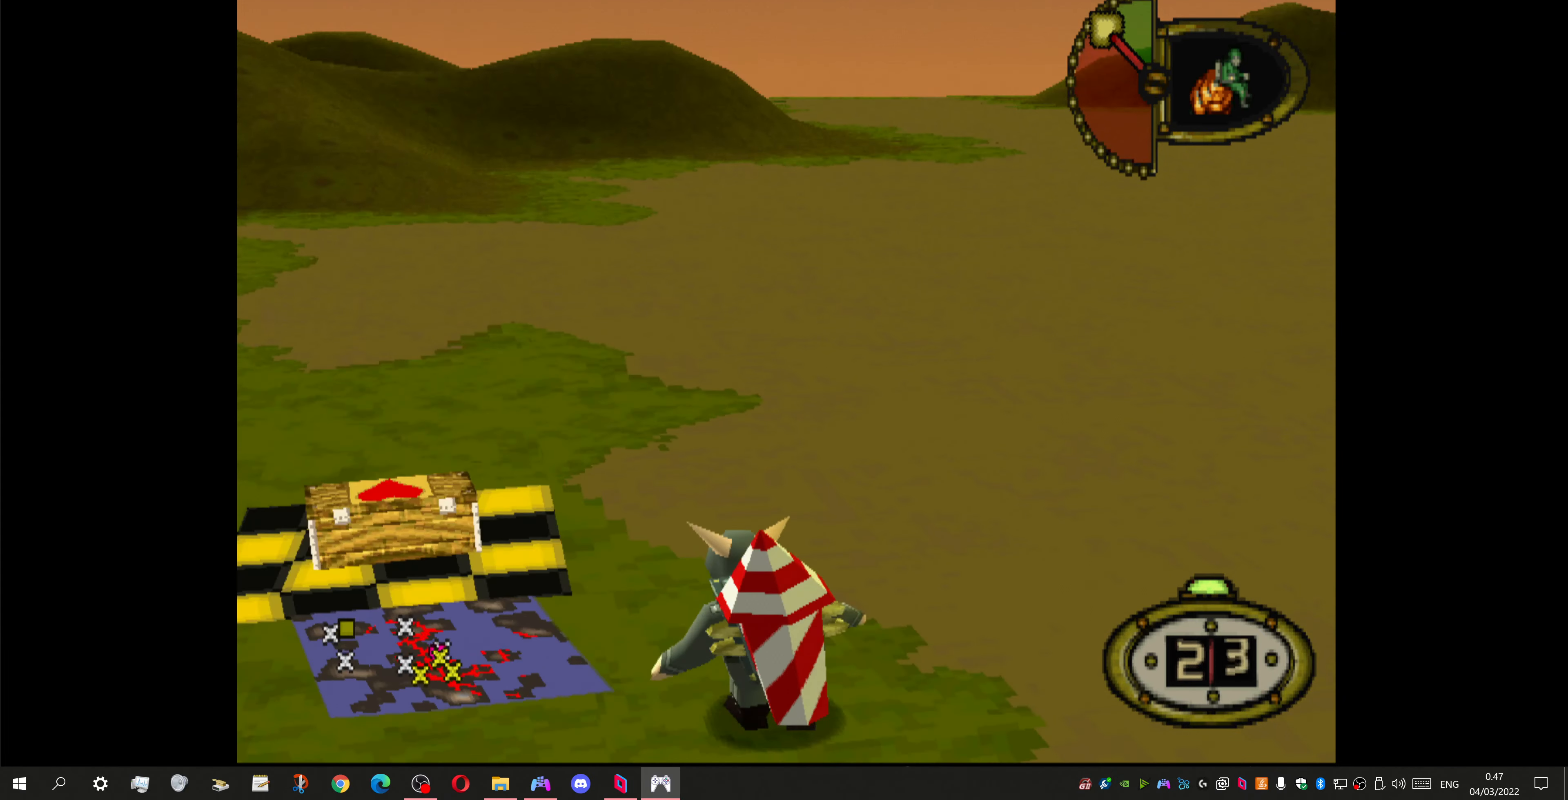
{"buttons": [], "left_stick": "center", "right_stick": "center", "events": [[134, "DPAD_UP", "up"], [167, "DPAD_UP", "down"], [334, "DPAD_UP", "up"], [367, "DPAD_LEFT", "up"]]}
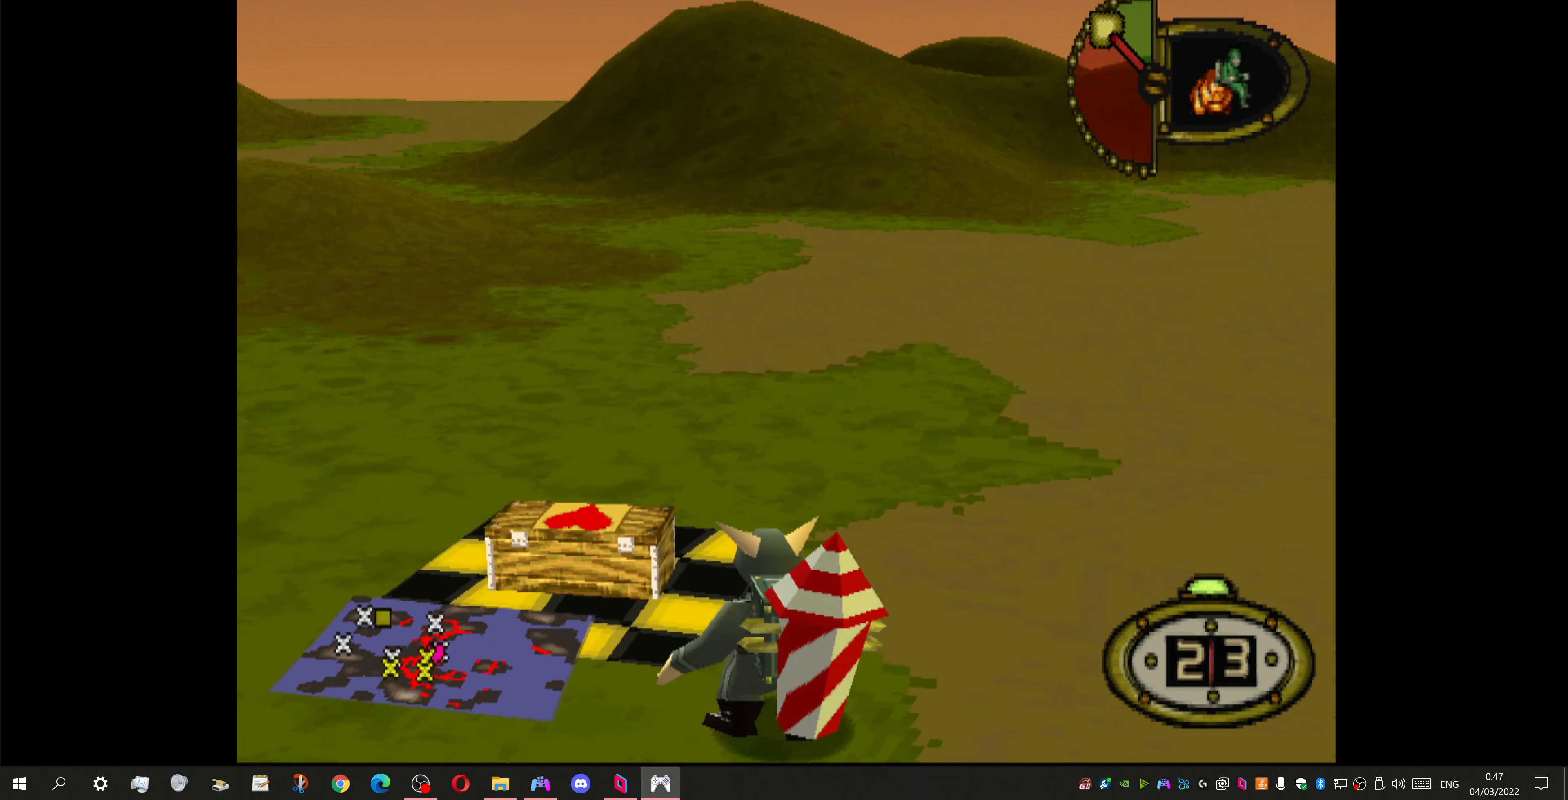
{"buttons": [], "left_stick": "center", "right_stick": "center", "events": [[67, "DPAD_DOWN", "down"], [134, "DPAD_LEFT", "down"], [167, "DPAD_DOWN", "up"], [267, "DPAD_DOWN", "down"], [400, "DPAD_DOWN", "up"], [434, "DPAD_LEFT", "up"]]}
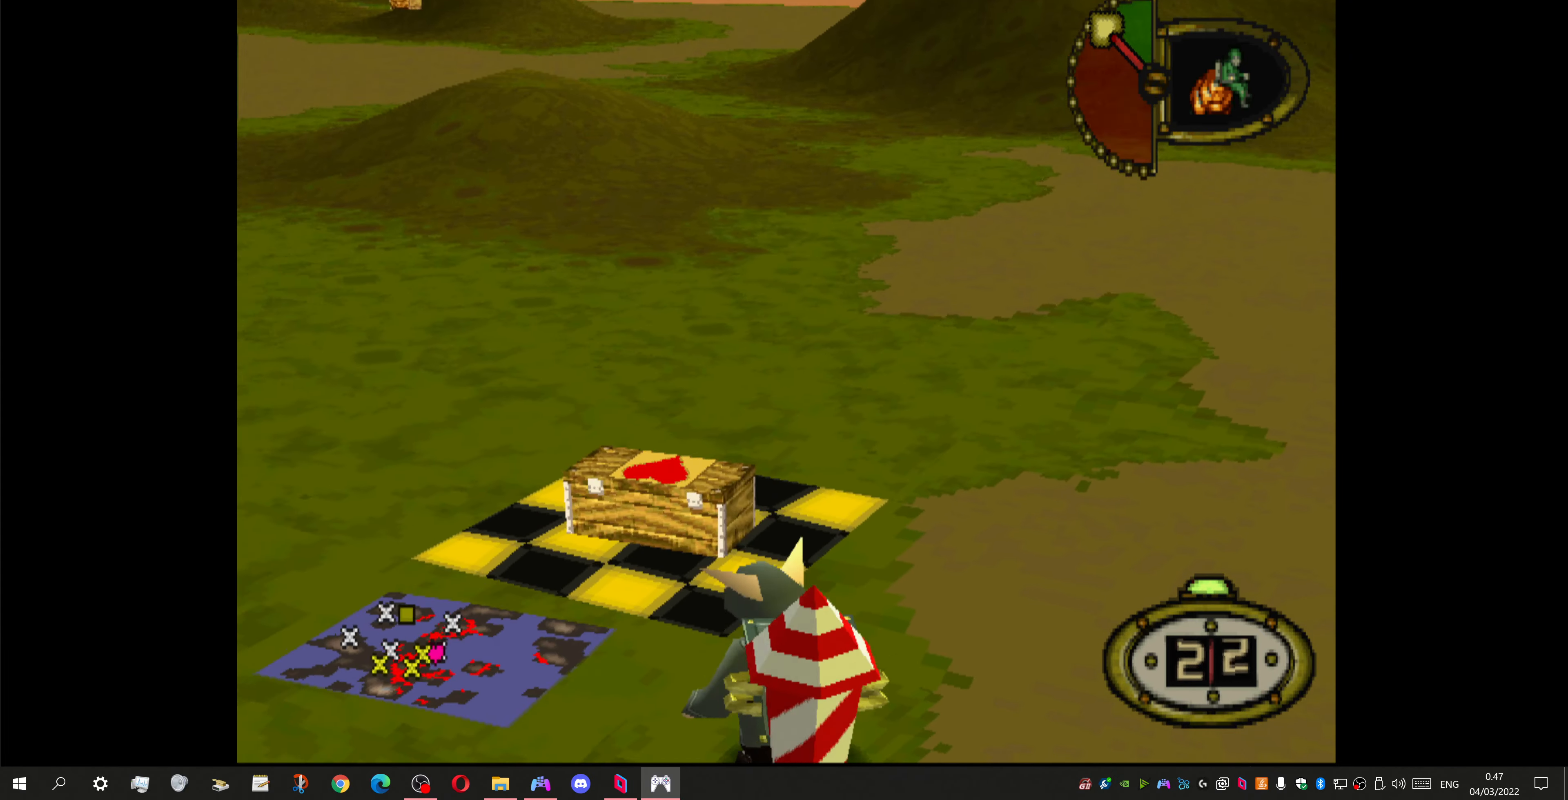
{"buttons": [], "left_stick": "center", "right_stick": "center", "events": [[100, "DPAD_LEFT", "down"], [334, "DPAD_LEFT", "up"]]}
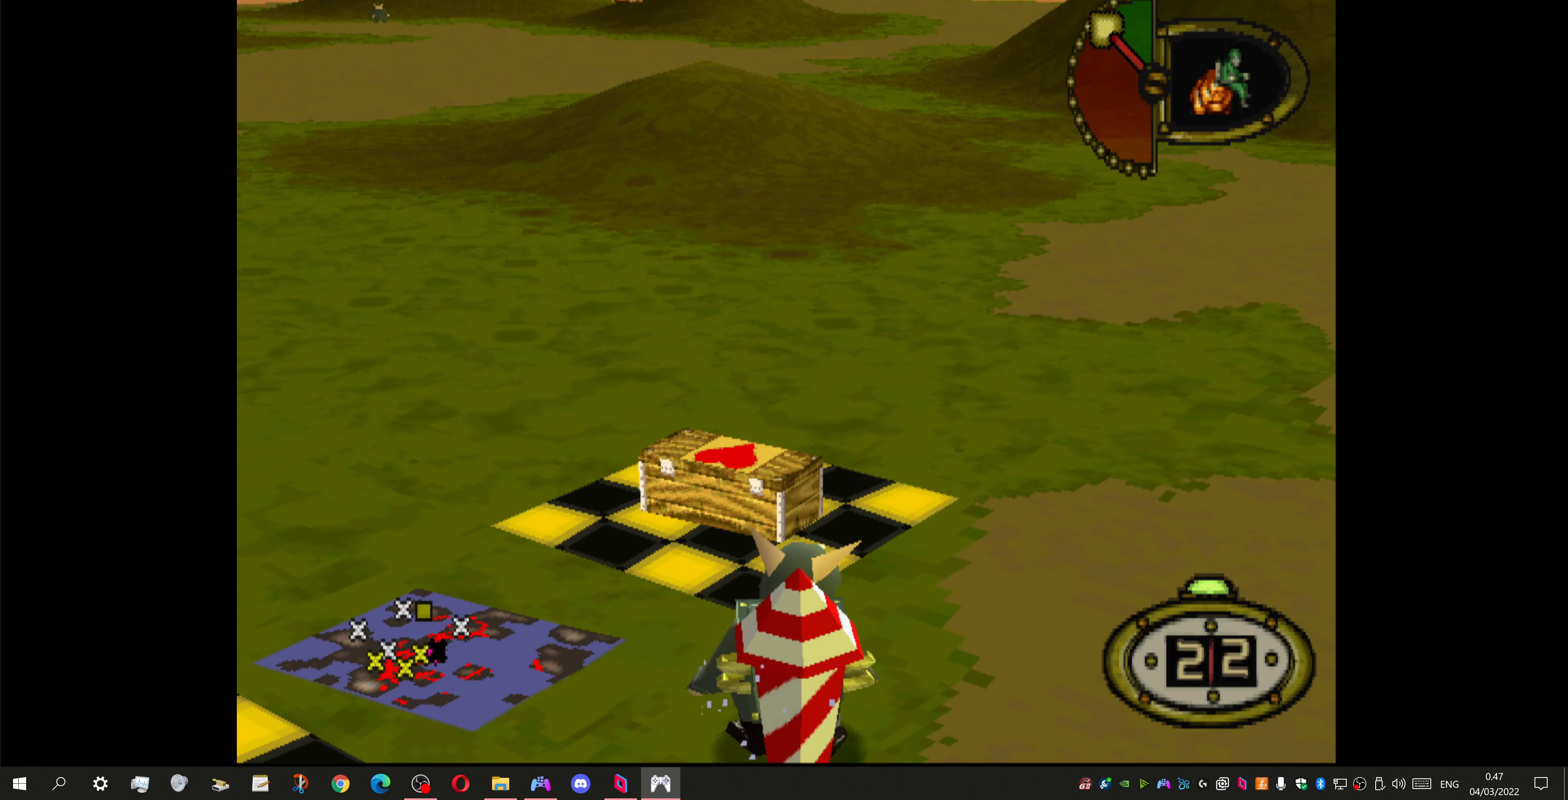
{"buttons": ["DPAD_UP"], "left_stick": "center", "right_stick": "center", "events": [[467, "DPAD_UP", "down"]]}
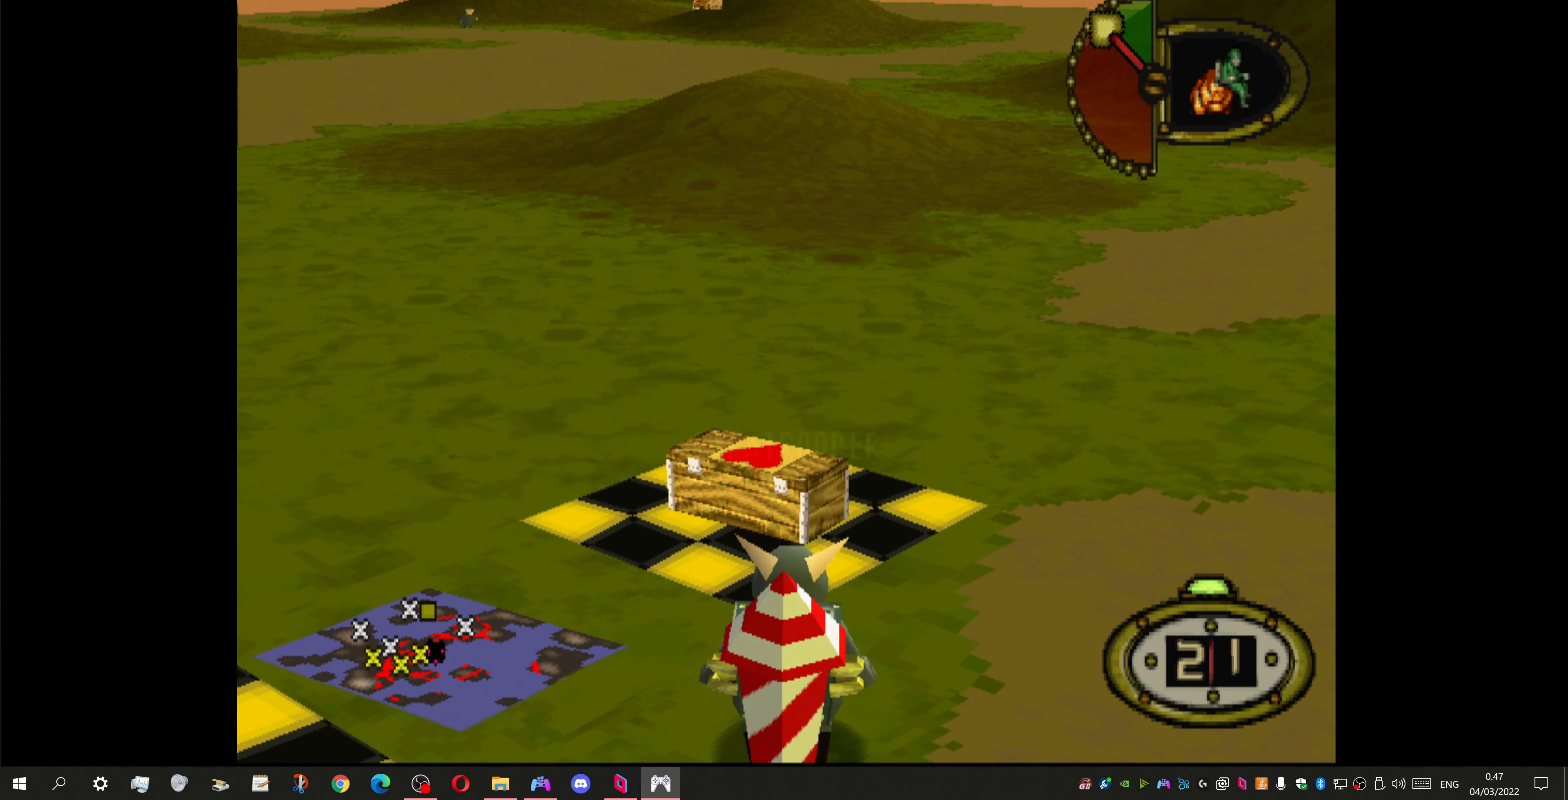
{"buttons": ["DPAD_UP"], "left_stick": "center", "right_stick": "center", "events": [[100, "SQUARE", "down"], [200, "SQUARE", "up"]]}
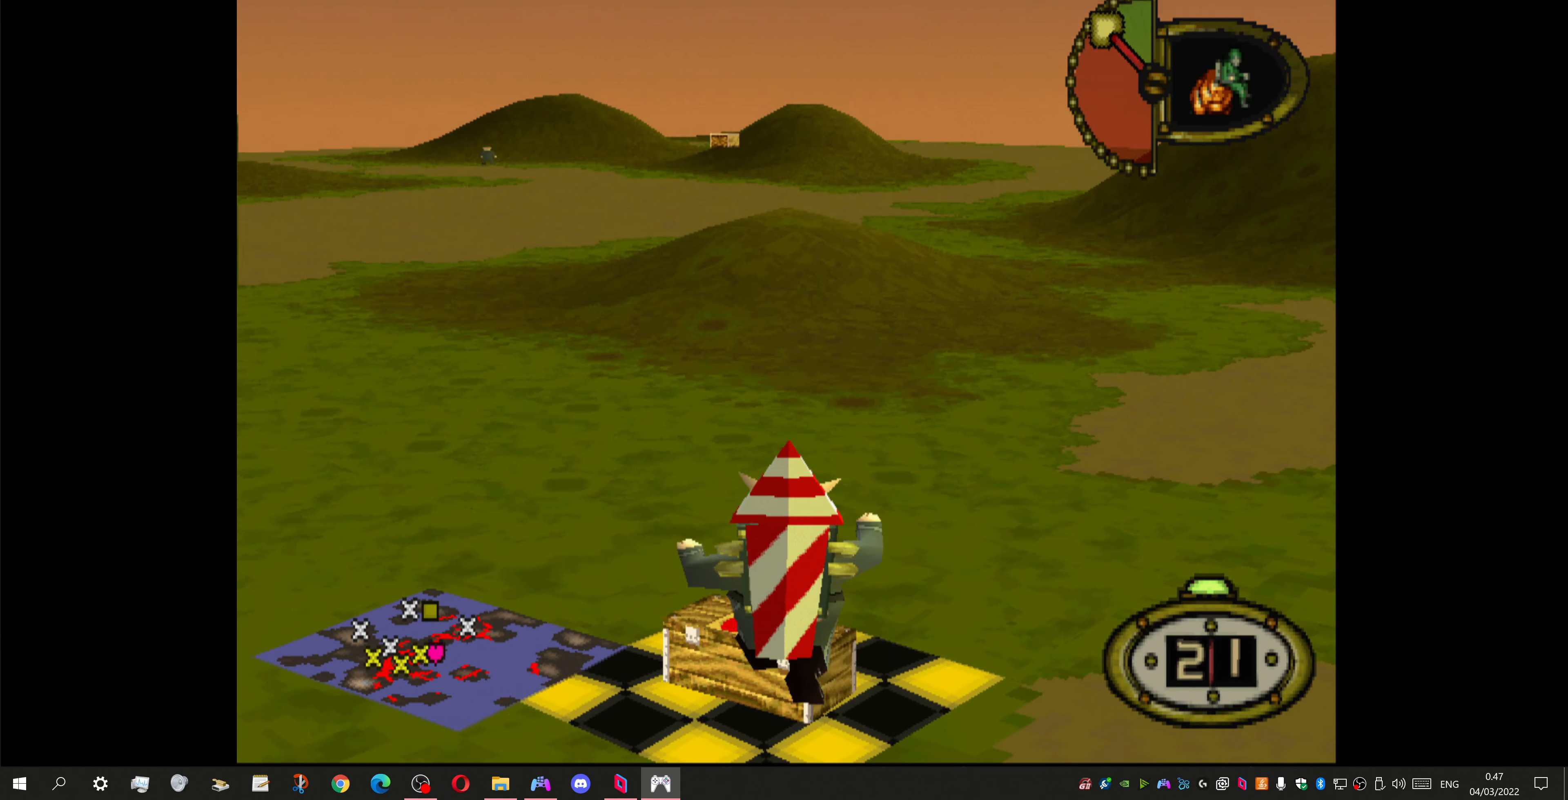
{"buttons": ["DPAD_UP"], "left_stick": "center", "right_stick": "center", "events": []}
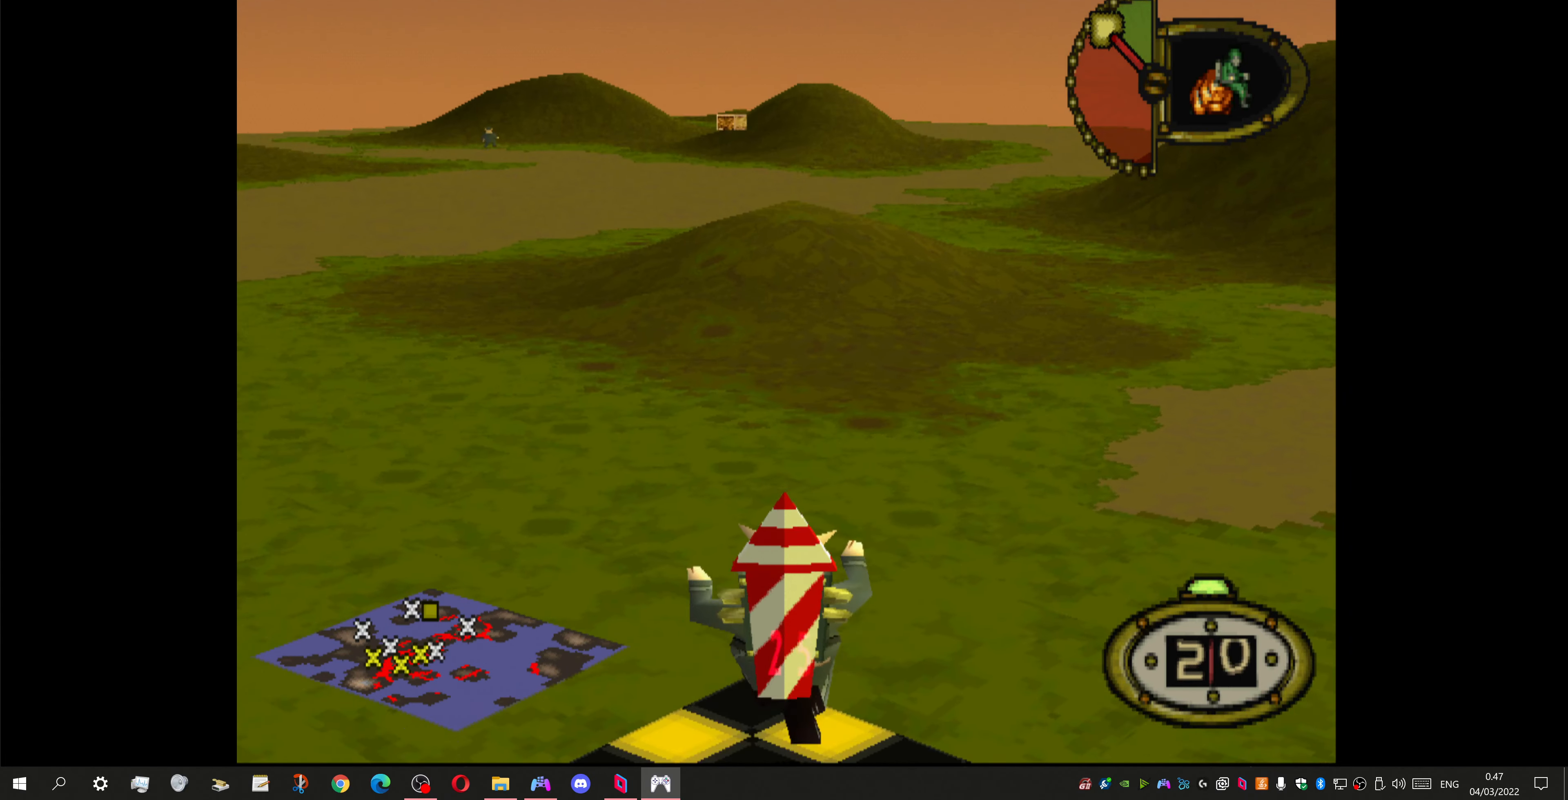
{"buttons": ["DPAD_UP"], "left_stick": "center", "right_stick": "center", "events": []}
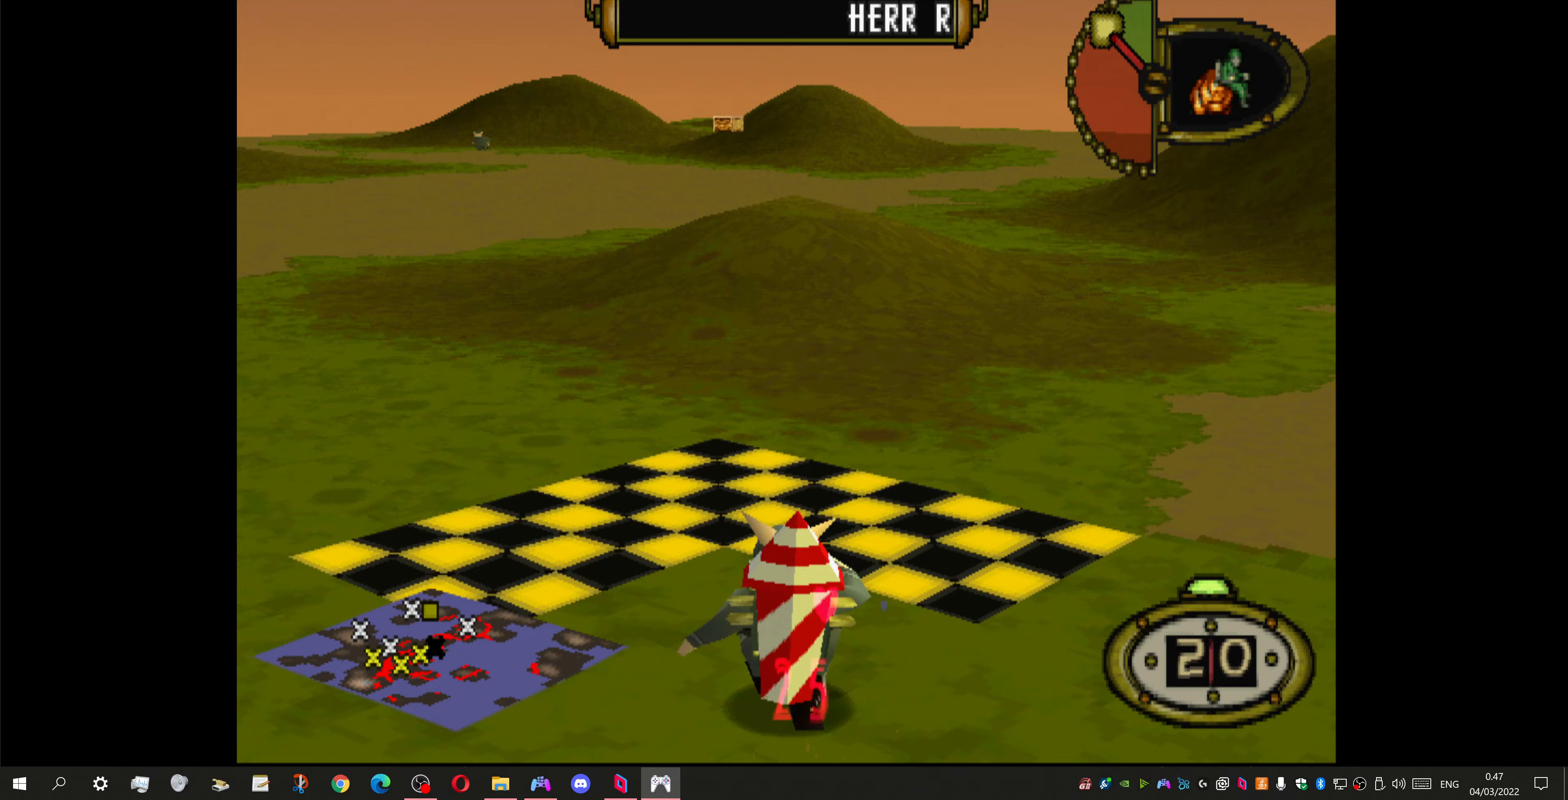
{"buttons": ["DPAD_UP"], "left_stick": "center", "right_stick": "center", "events": [[333, "SQUARE", "down"], [400, "SQUARE", "up"]]}
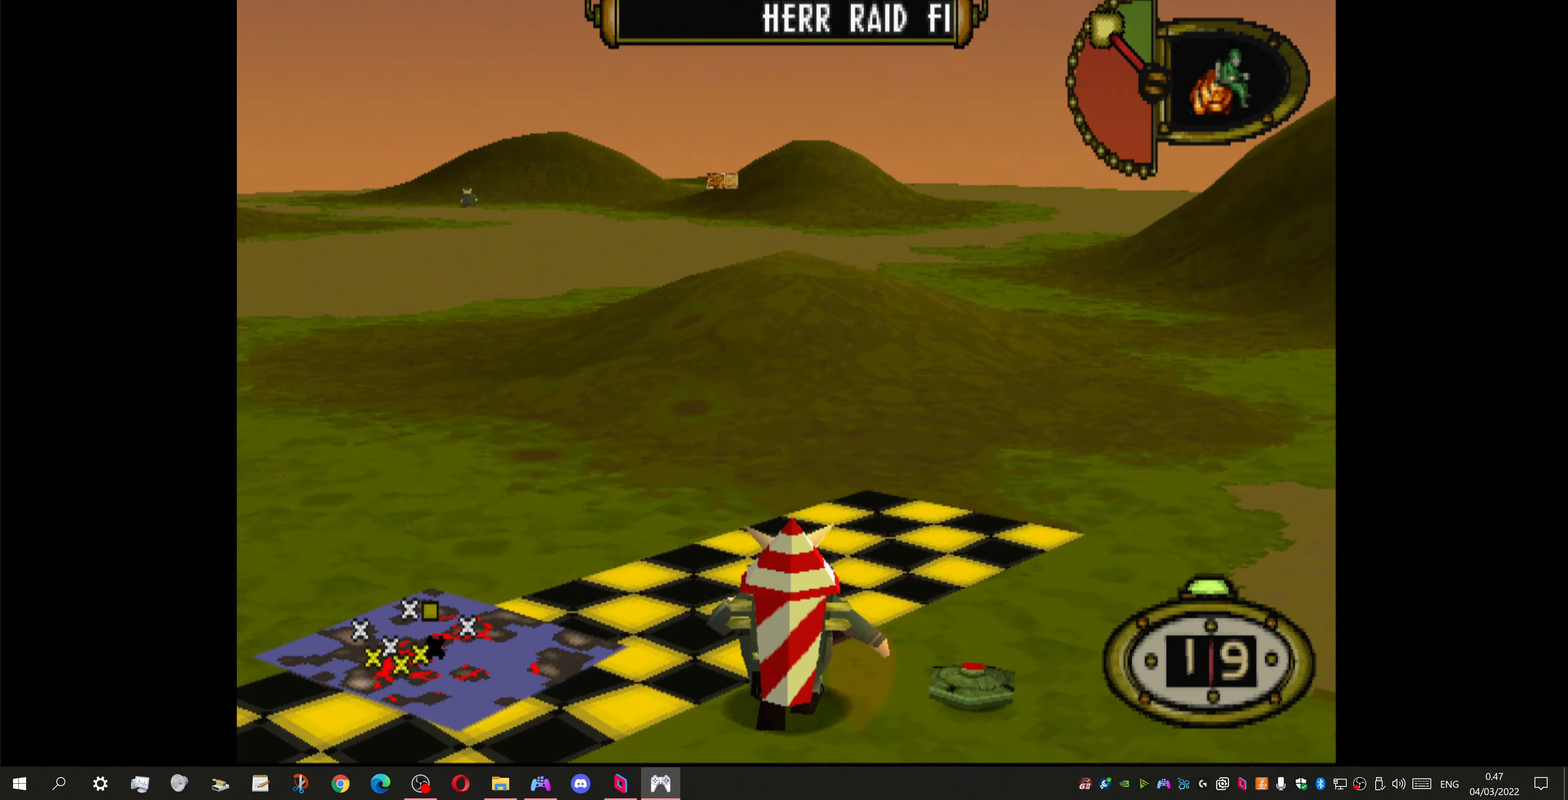
{"buttons": ["DPAD_UP"], "left_stick": "center", "right_stick": "center", "events": []}
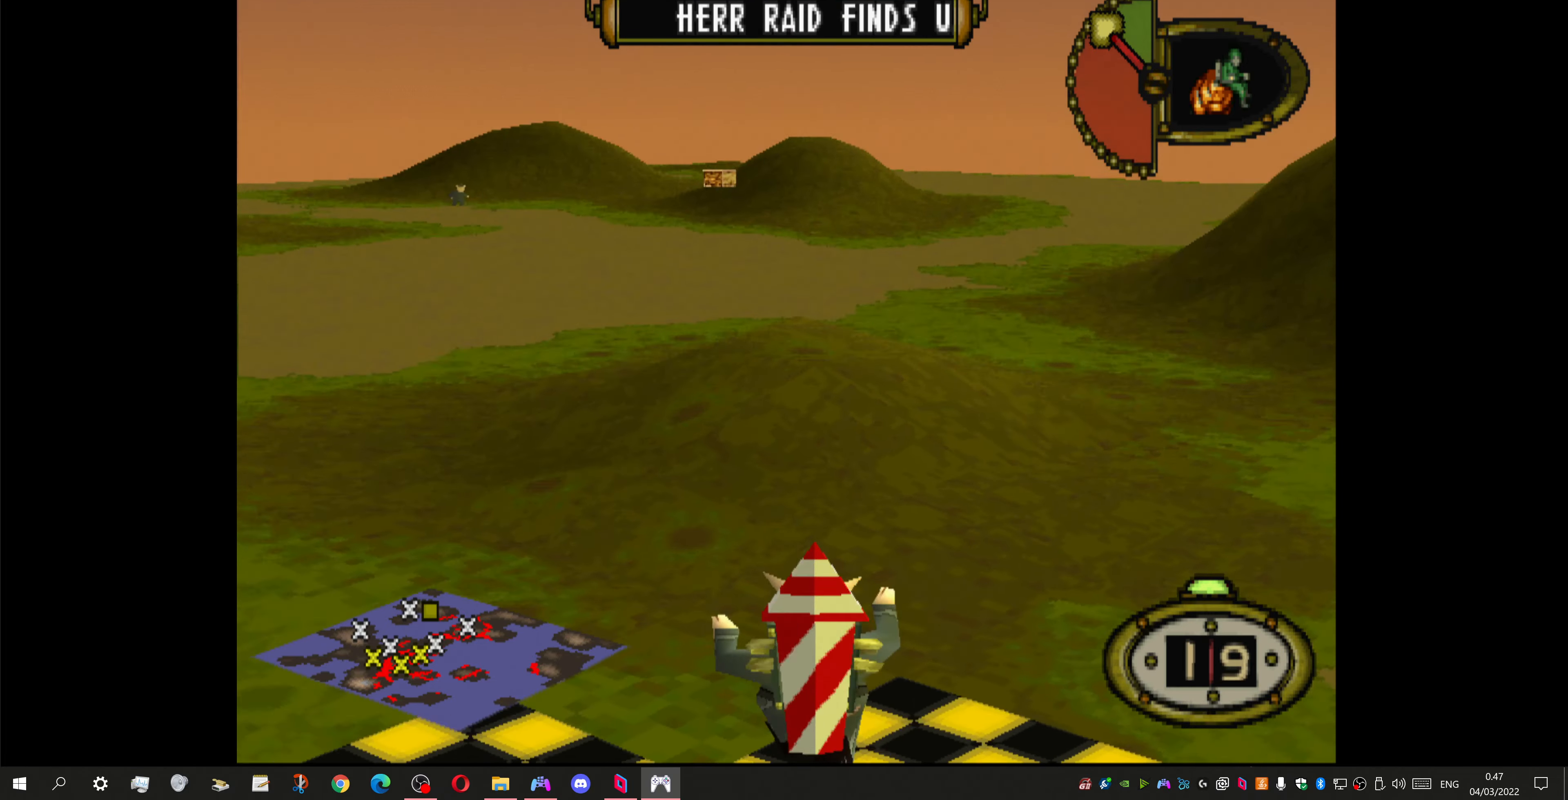
{"buttons": ["DPAD_UP"], "left_stick": "center", "right_stick": "center", "events": []}
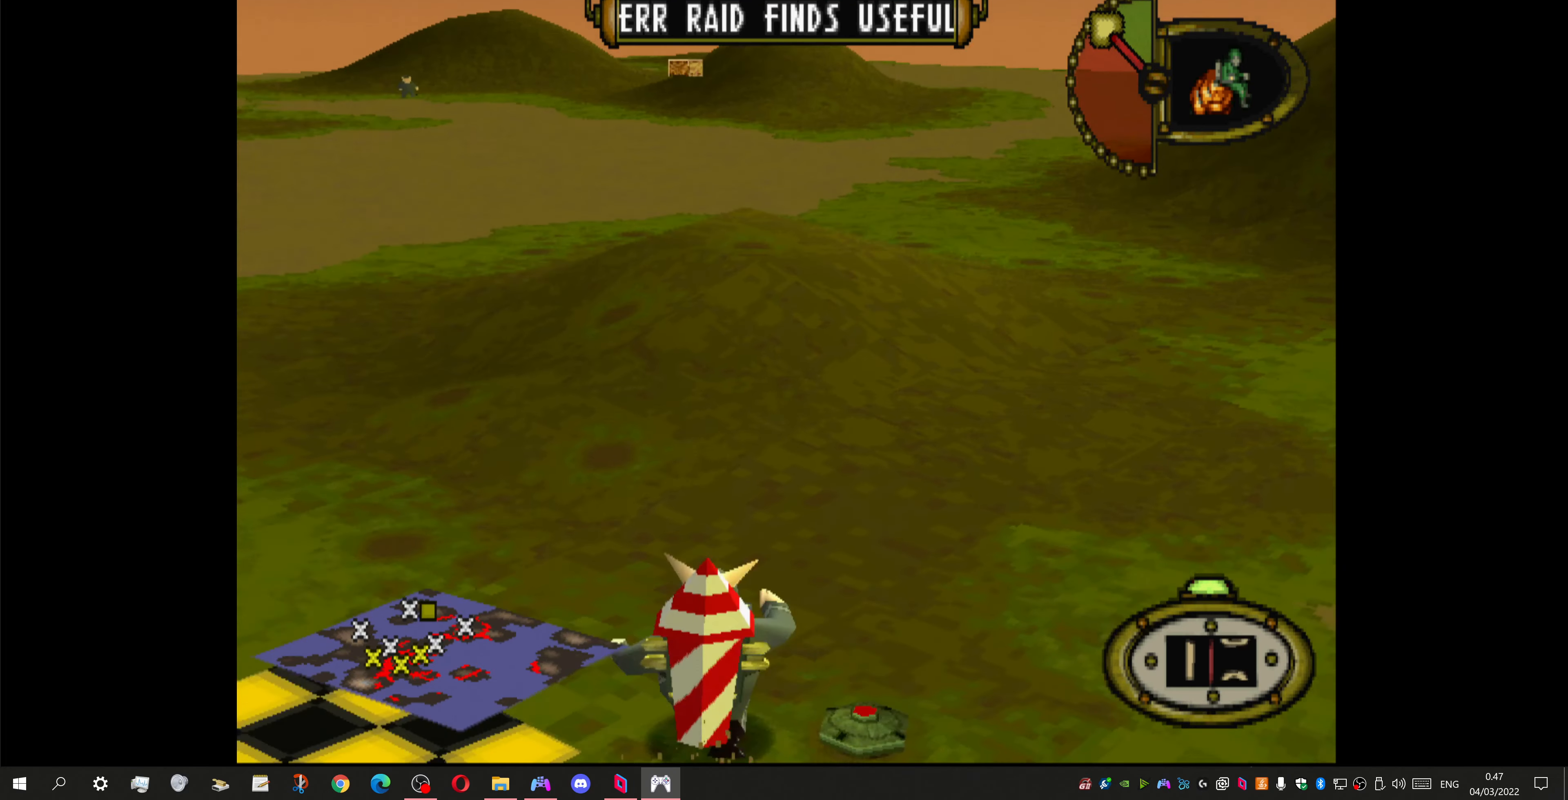
{"buttons": ["DPAD_UP"], "left_stick": "center", "right_stick": "center", "events": [[367, "SQUARE", "down"], [467, "SQUARE", "up"]]}
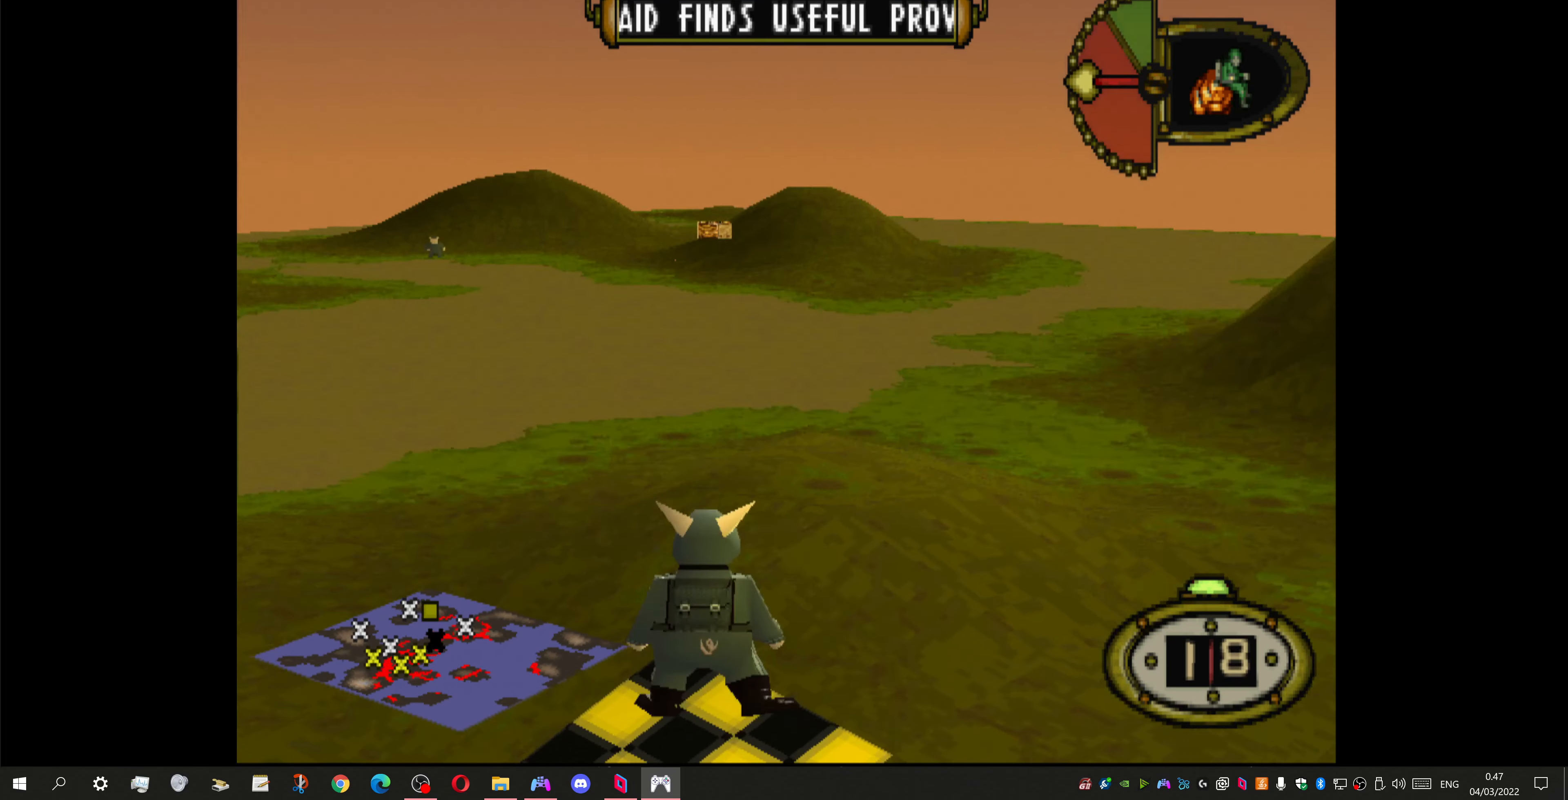
{"buttons": ["DPAD_UP"], "left_stick": "center", "right_stick": "center", "events": []}
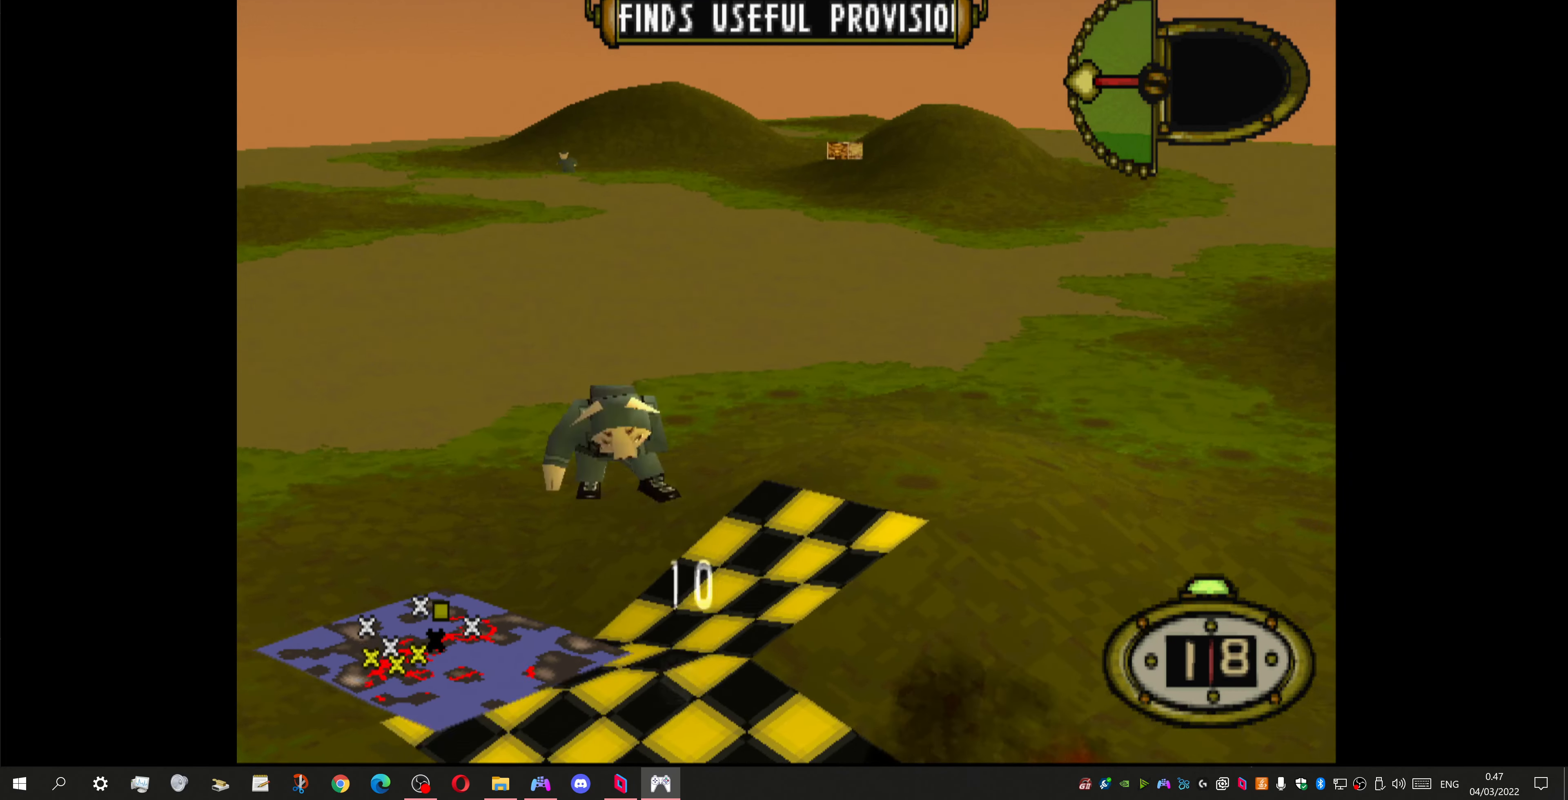
{"buttons": ["DPAD_UP"], "left_stick": "center", "right_stick": "center", "events": []}
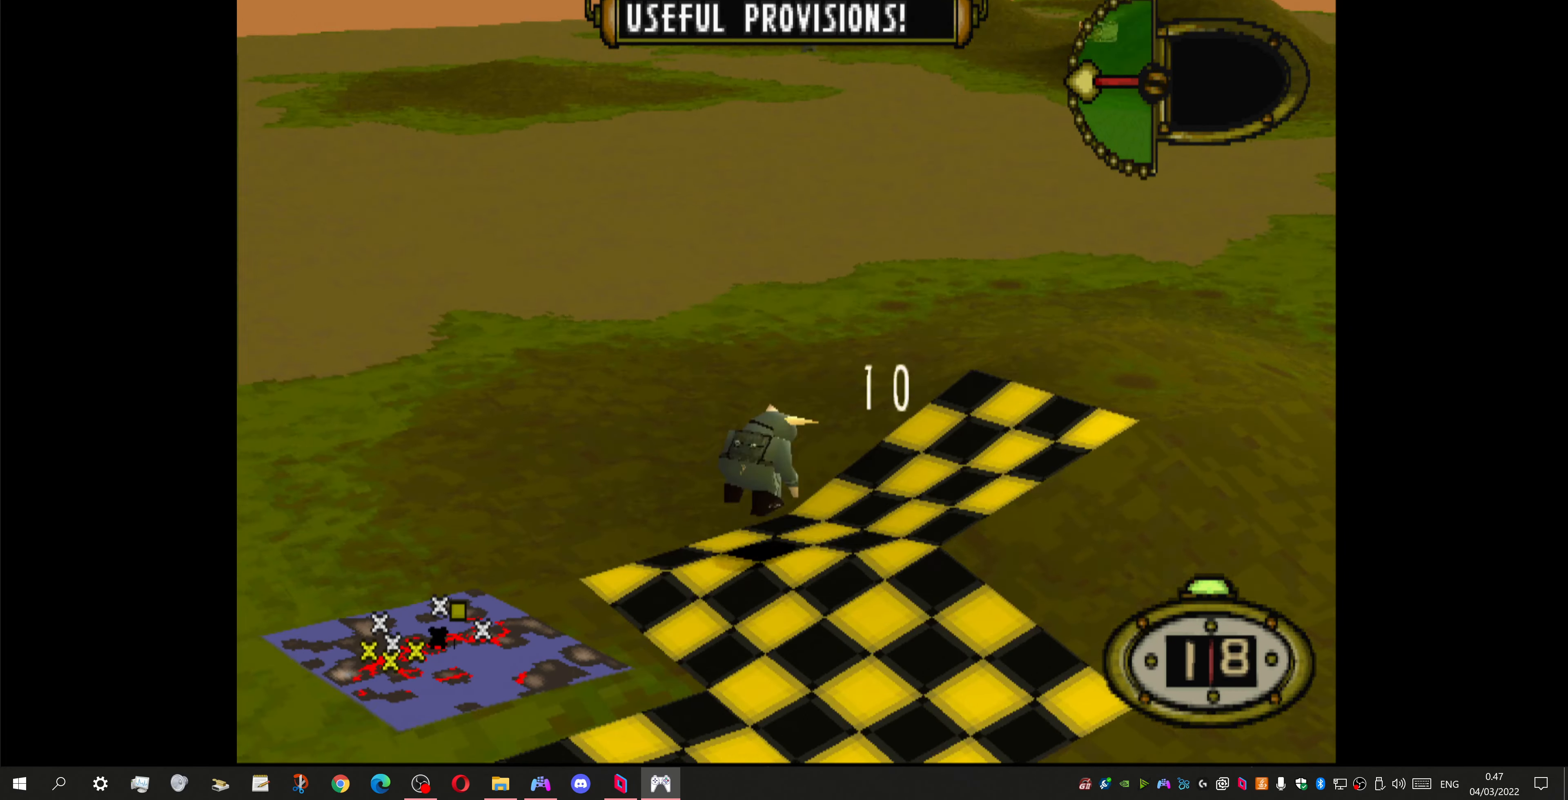
{"buttons": [], "left_stick": "center", "right_stick": "center", "events": [[233, "DPAD_UP", "up"]]}